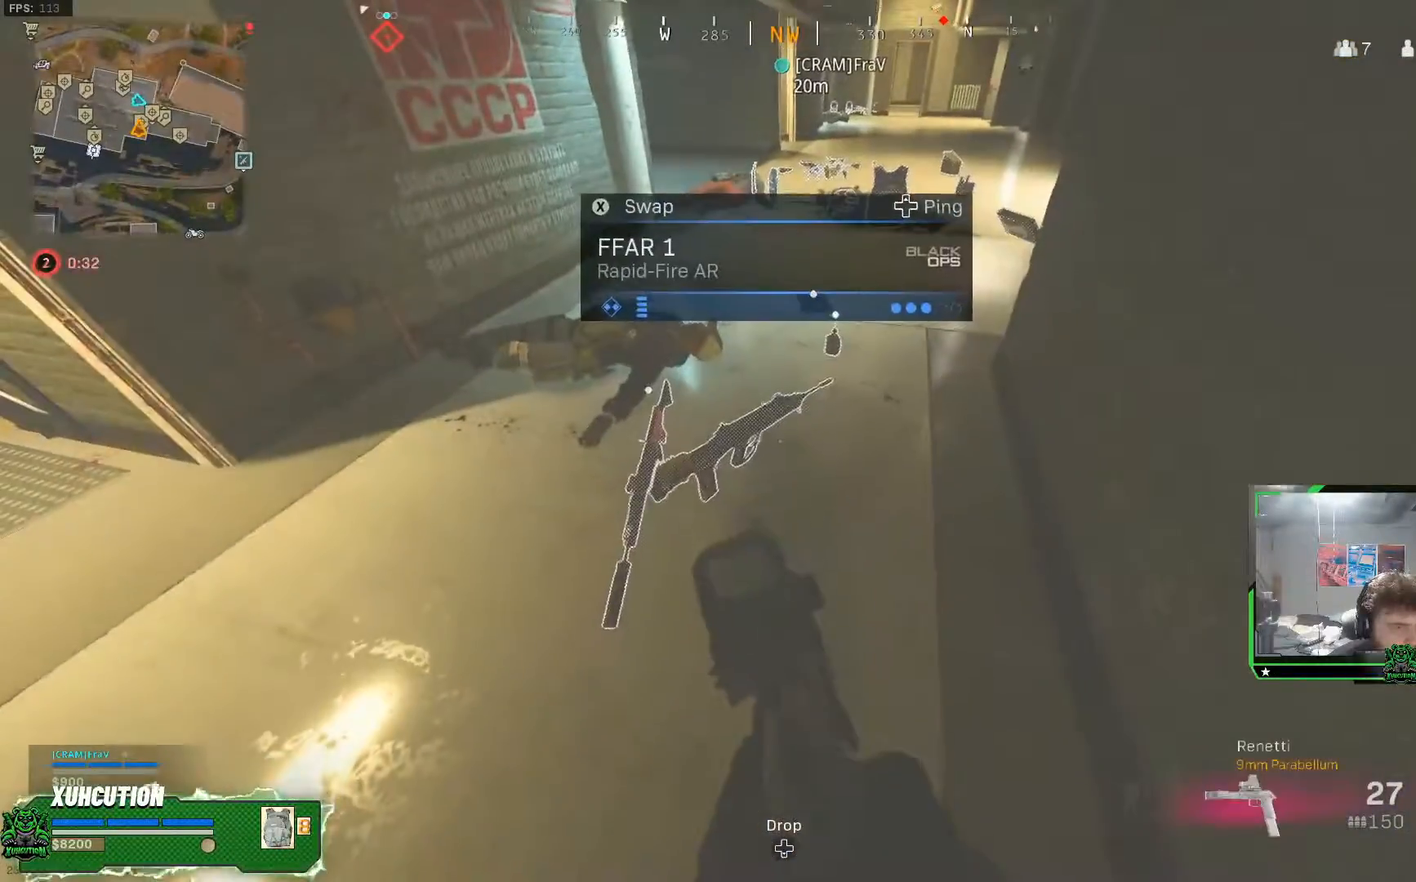
Gameplay with a controller (Xbox layout); each line is a JSON object with the inputs held at the frame after it. "events" lists button and stick changes between this image and that frame as [ms after this image, input, new state], when the widget could be followed in between. Not read: R1.
{"buttons": ["L1"], "left_stick": "up-left", "right_stick": "center", "events": [[67, "X", "down"], [401, "left_stick", "up-left"], [451, "X", "up"]]}
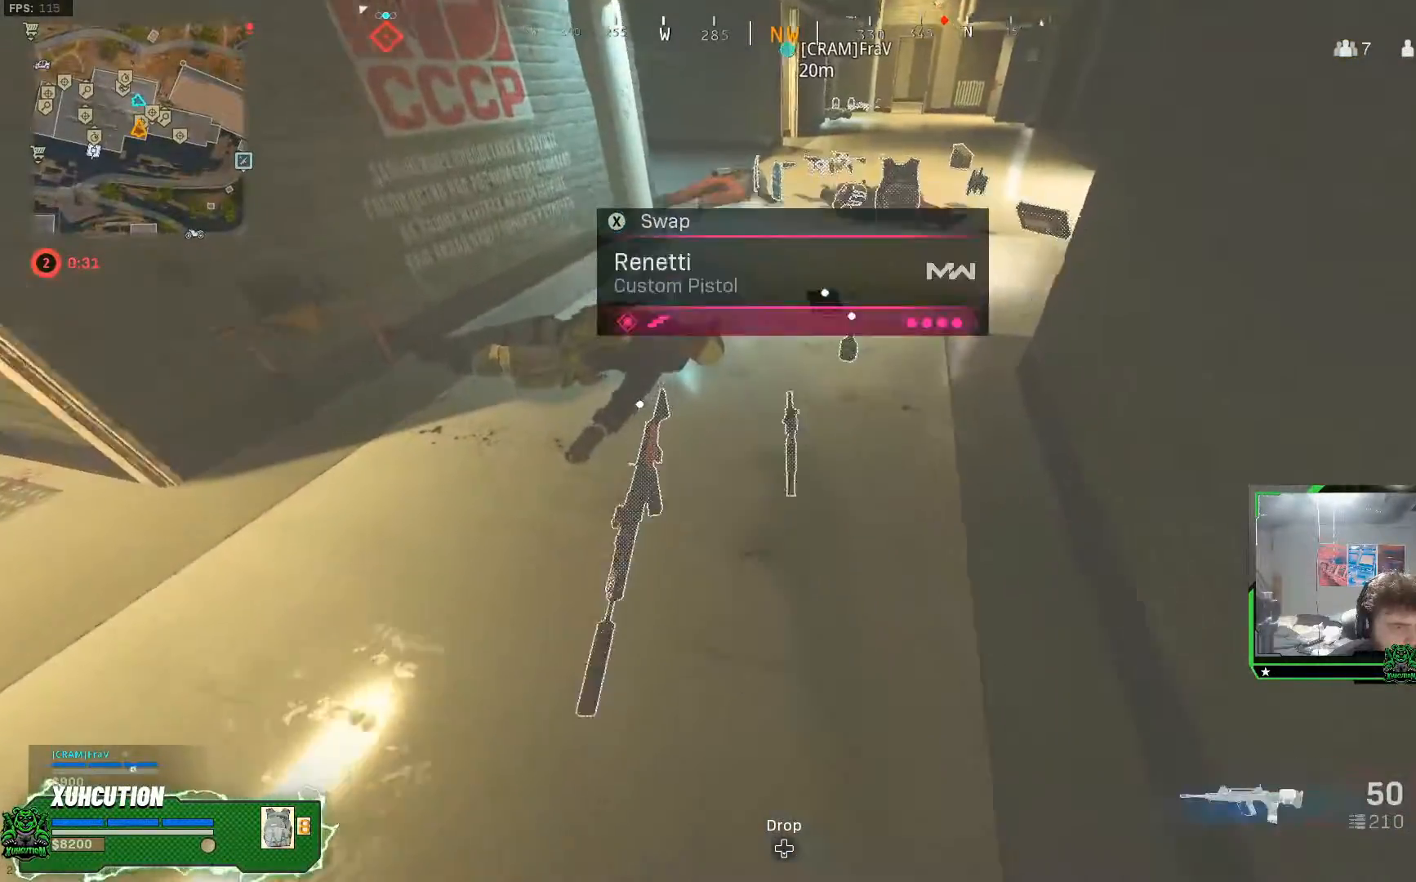
{"buttons": ["L1"], "left_stick": "up-left", "right_stick": "center", "events": [[83, "left_stick", "down-right"], [233, "right_stick", "up-right"], [350, "left_stick", "up-left"], [417, "right_stick", "center"]]}
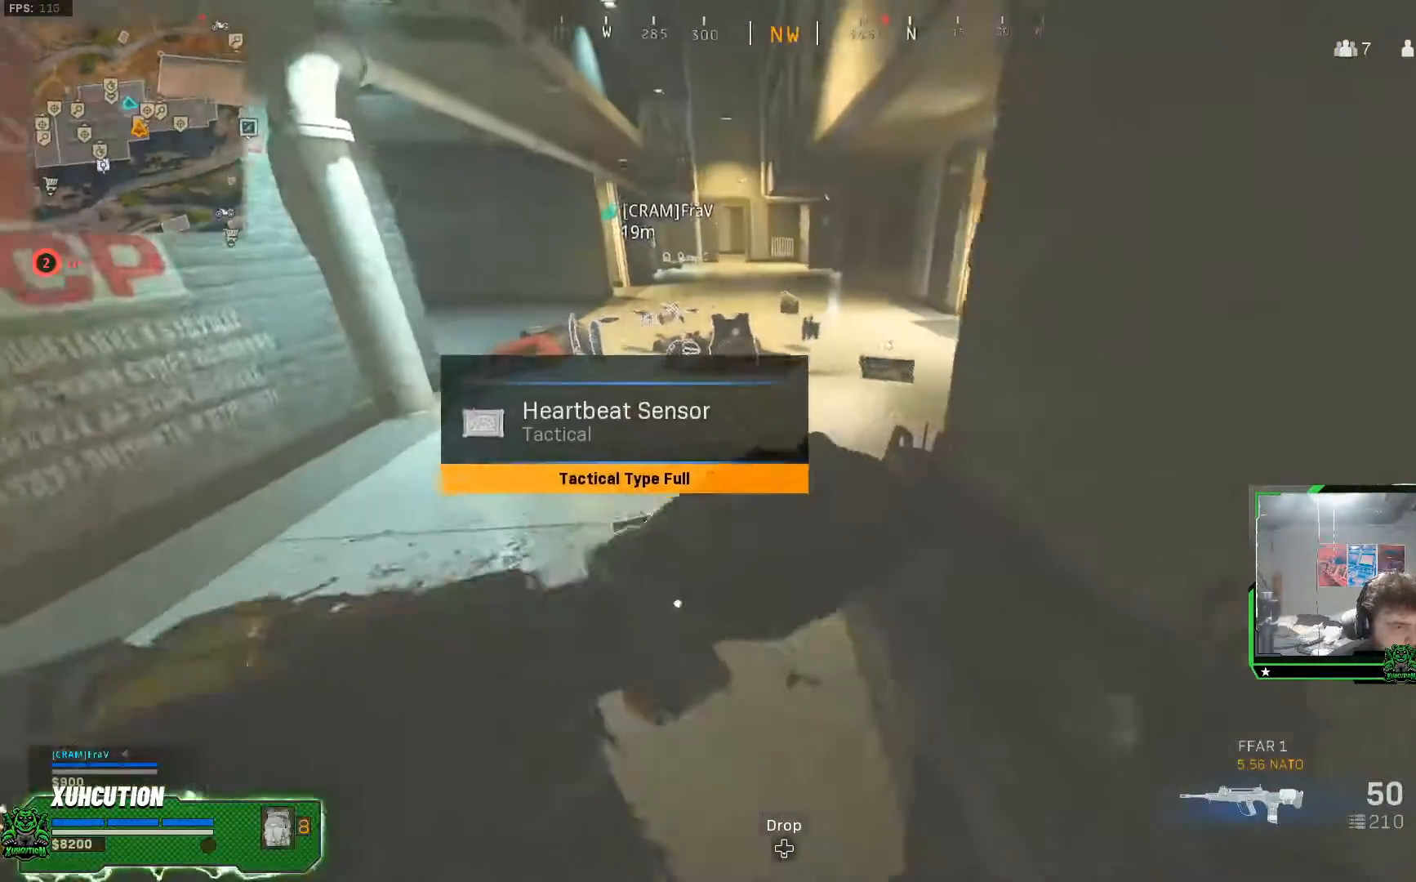
{"buttons": ["L1"], "left_stick": "up-left", "right_stick": "center", "events": []}
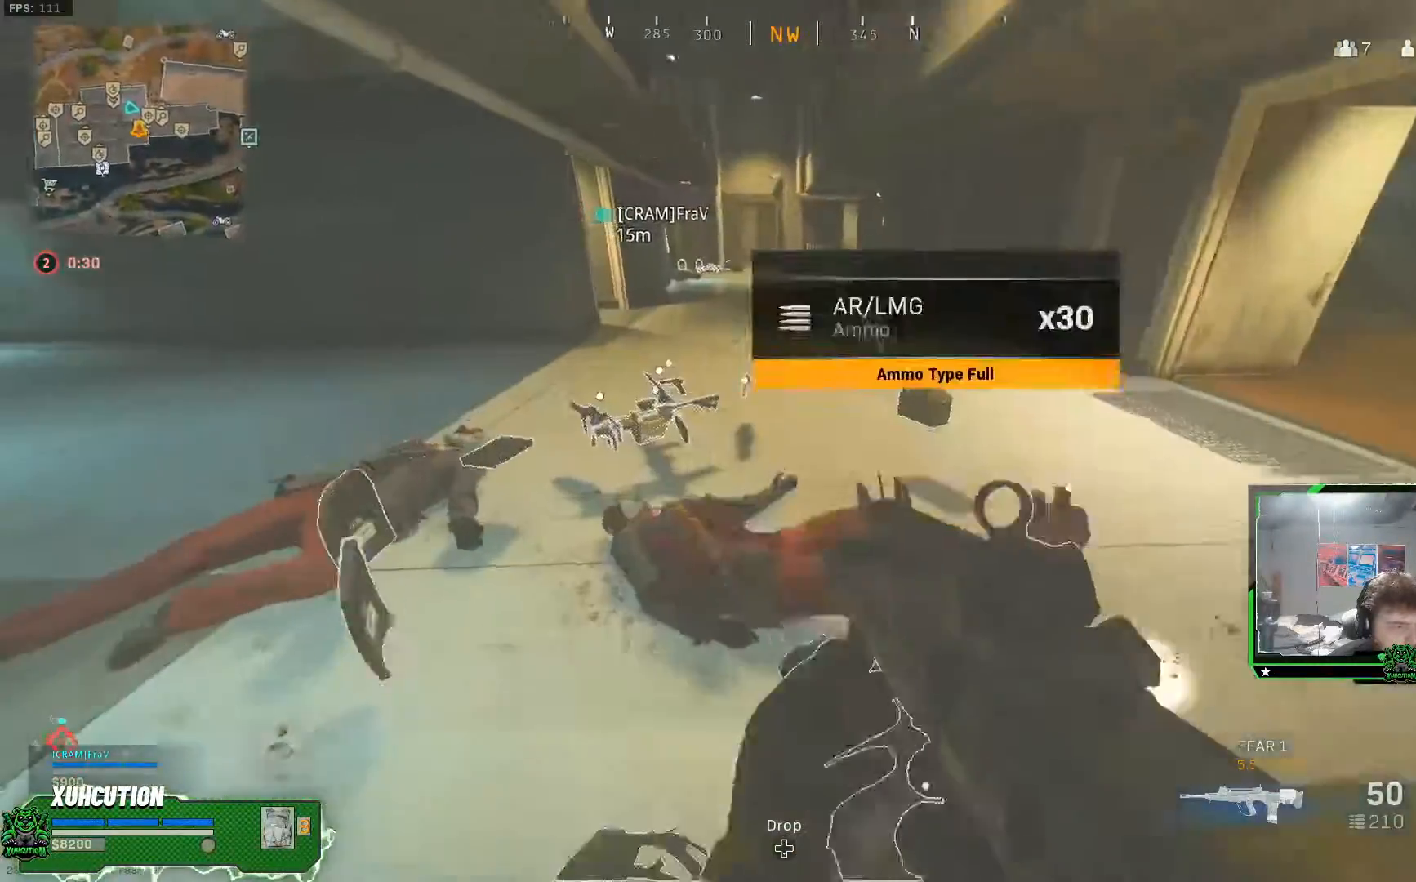
{"buttons": ["L1"], "left_stick": "down-right", "right_stick": "center", "events": [[350, "left_stick", "down"], [450, "left_stick", "down-right"]]}
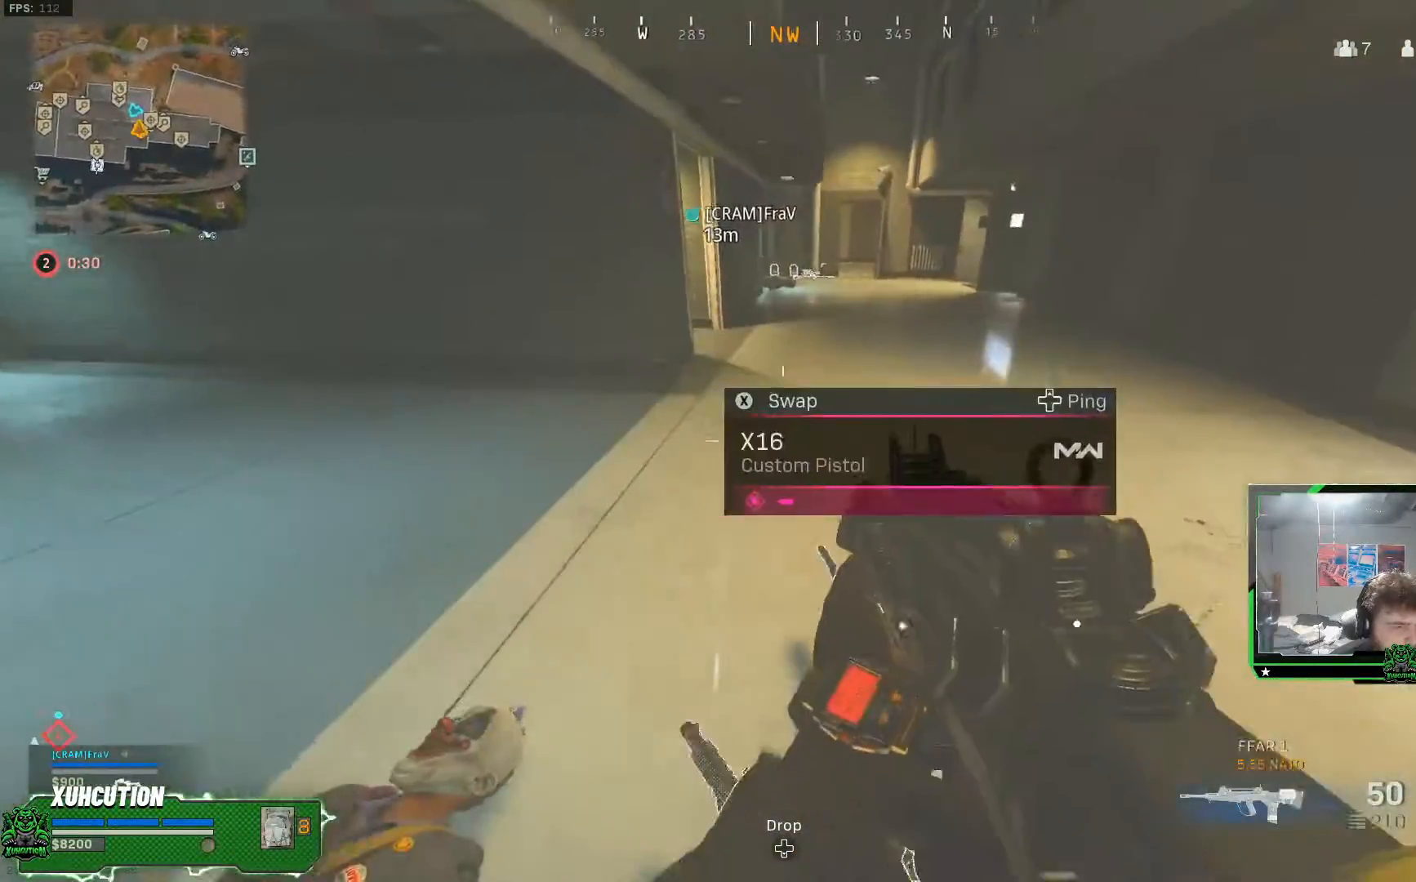
{"buttons": ["L1"], "left_stick": "center", "right_stick": "center", "events": [[134, "right_stick", "down-right"], [201, "right_stick", "center"], [251, "left_stick", "center"]]}
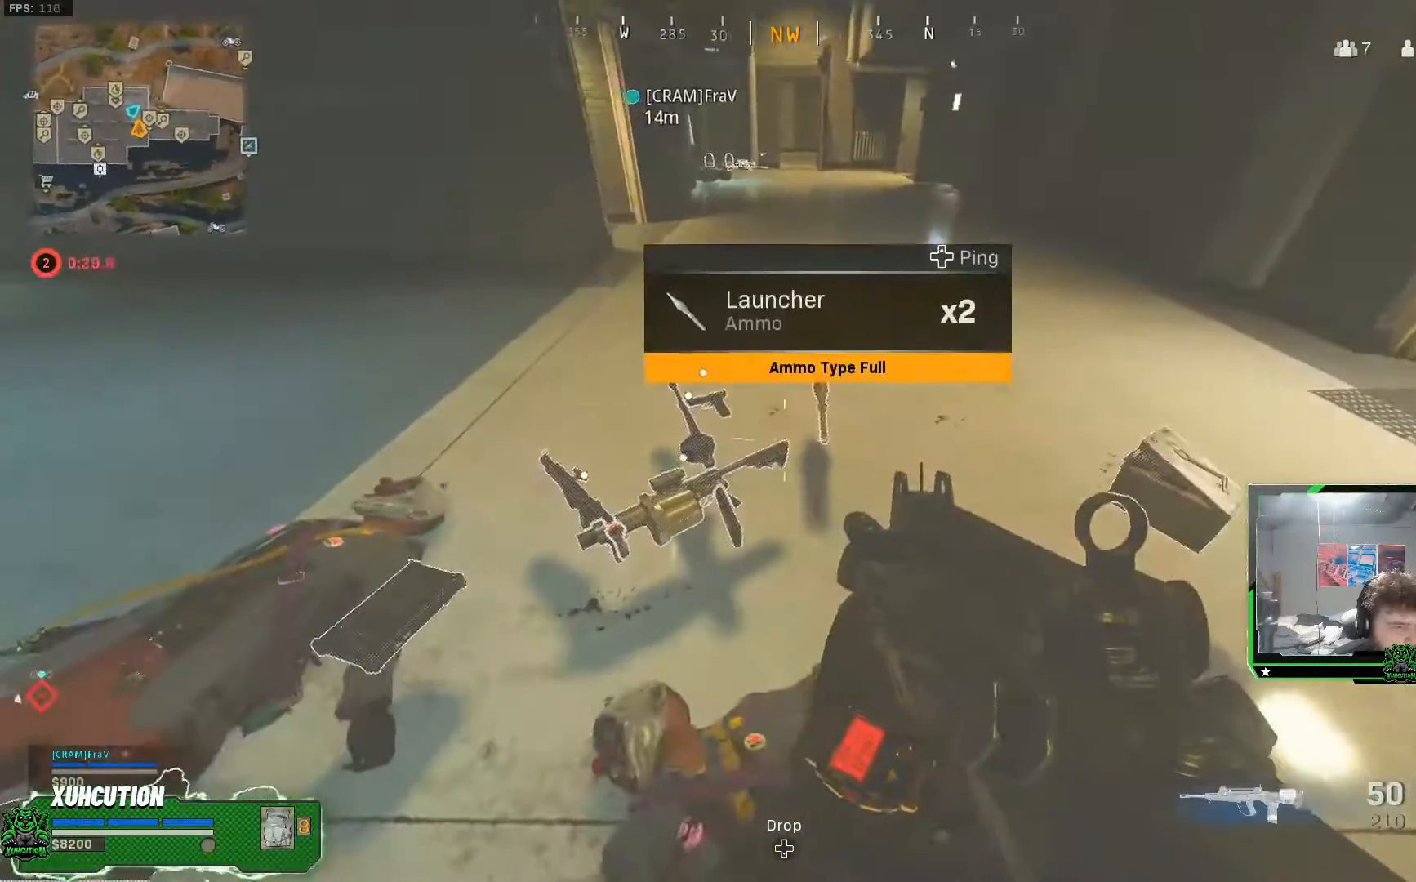
{"buttons": [], "left_stick": "center", "right_stick": "right", "events": [[117, "left_stick", "left"], [250, "left_stick", "center"], [250, "right_stick", "down"], [334, "right_stick", "center"], [384, "L1", "up"], [484, "right_stick", "right"]]}
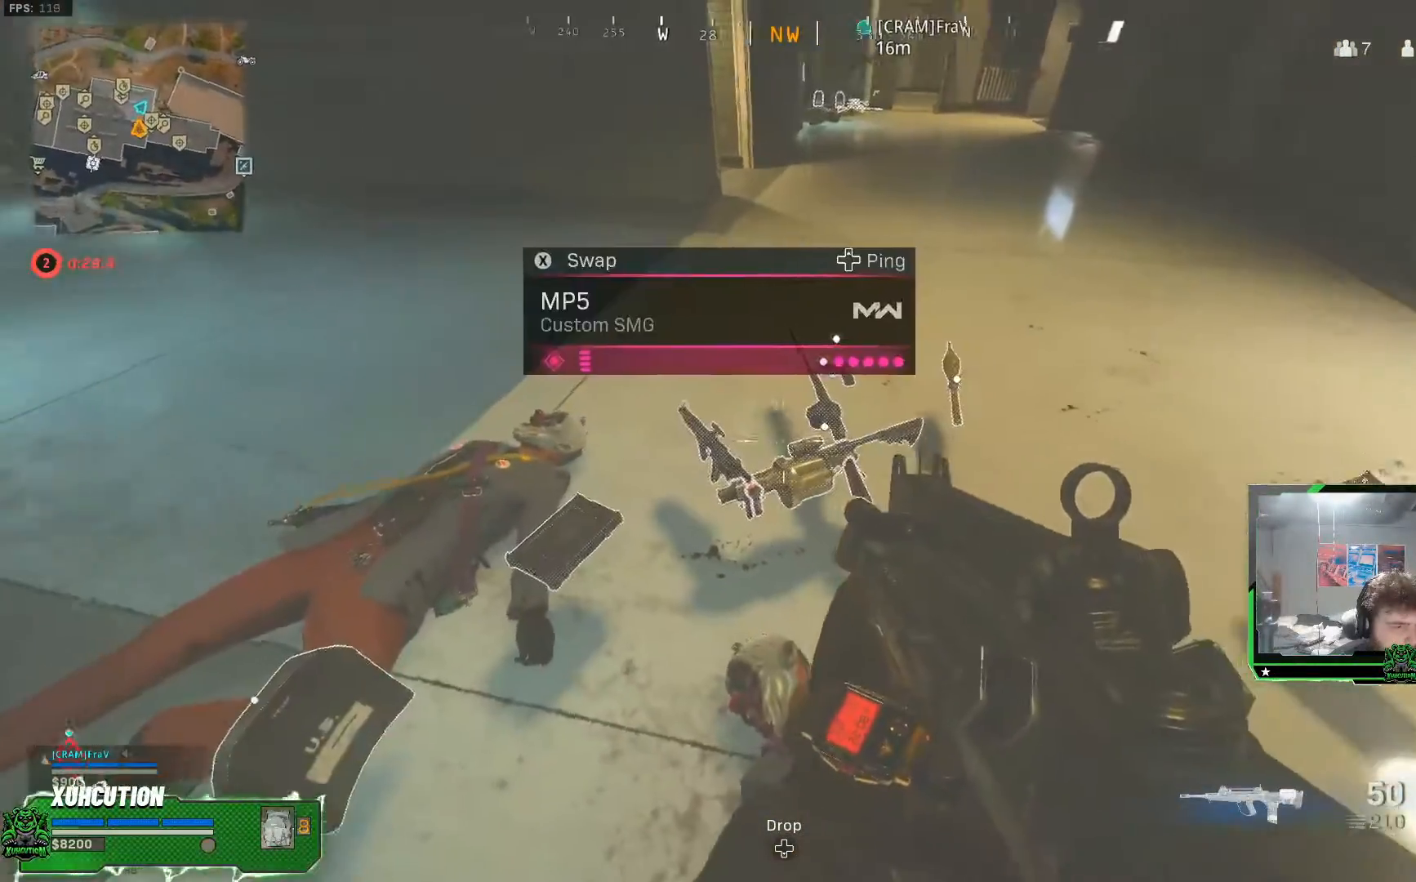
{"buttons": ["L1"], "left_stick": "down", "right_stick": "center", "events": [[17, "L1", "down"], [17, "left_stick", "up-left"], [50, "right_stick", "up-right"], [151, "right_stick", "center"], [201, "left_stick", "center"], [367, "left_stick", "down"]]}
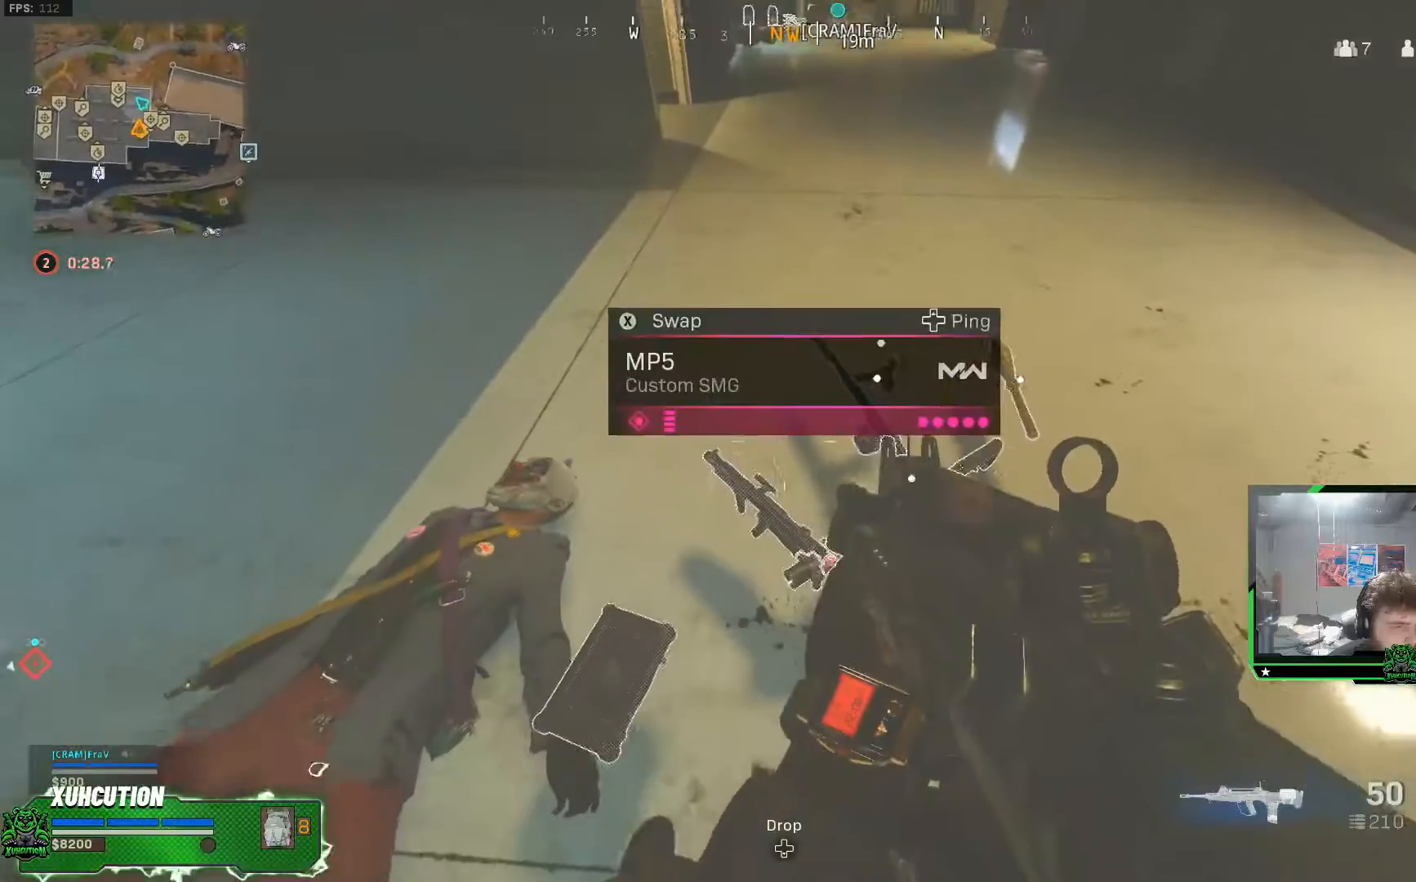
{"buttons": ["L1"], "left_stick": "up", "right_stick": "center", "events": [[33, "left_stick", "center"], [484, "left_stick", "up"]]}
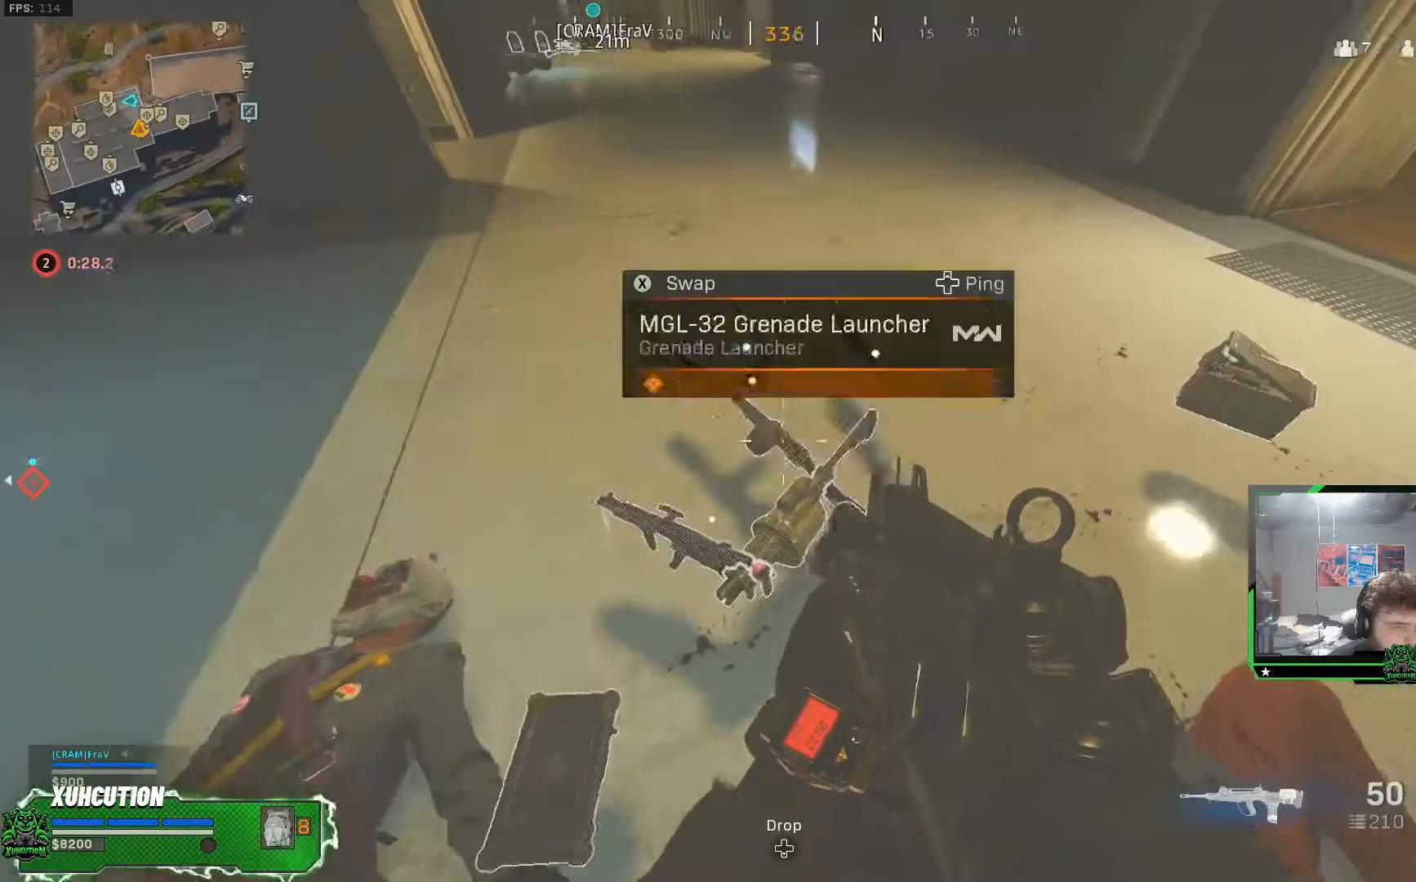
{"buttons": ["L1"], "left_stick": "down-left", "right_stick": "center", "events": [[251, "left_stick", "center"], [484, "left_stick", "down-left"]]}
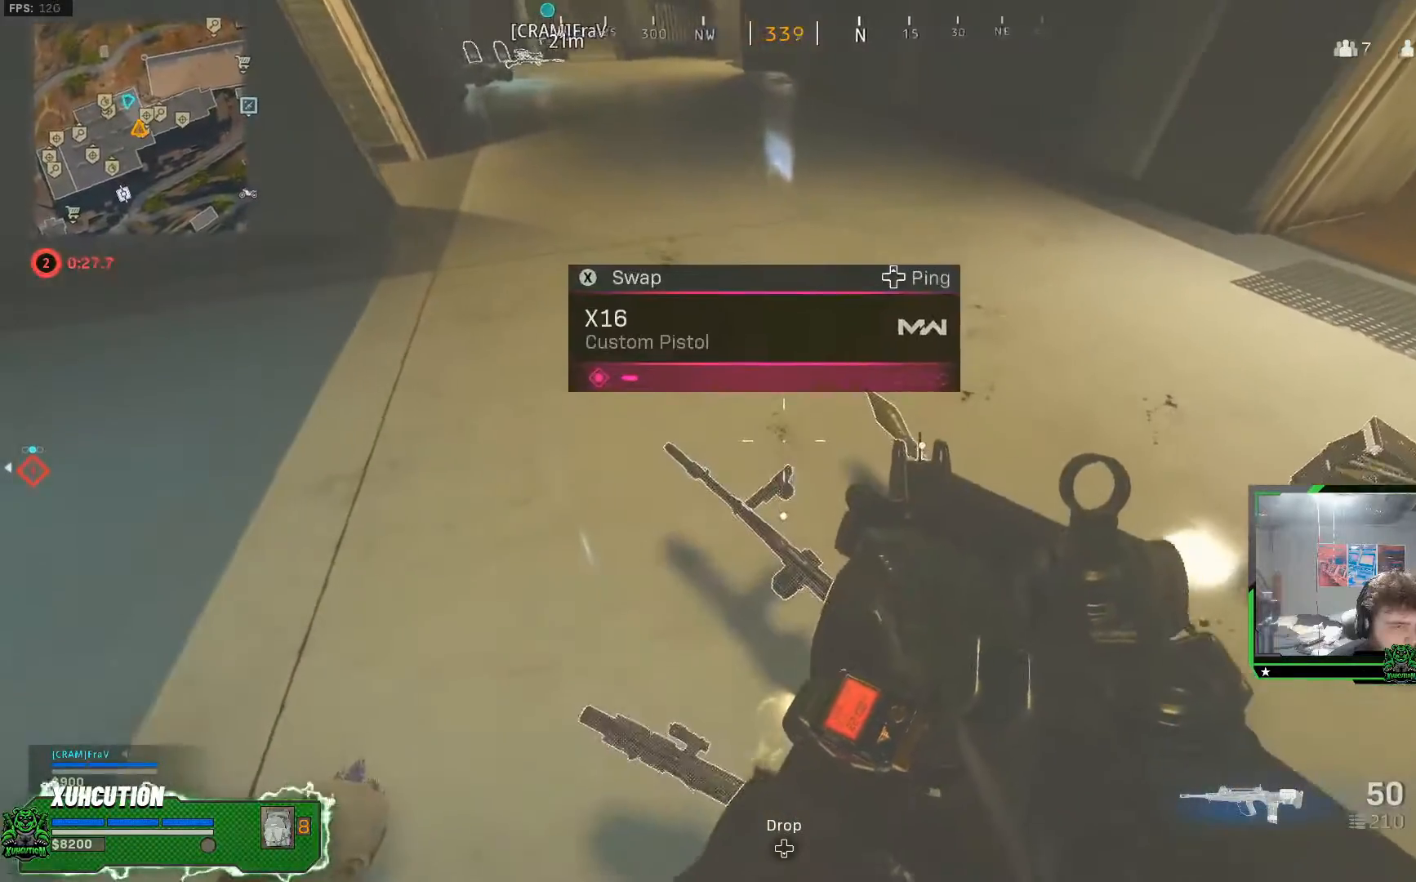
{"buttons": ["L1"], "left_stick": "center", "right_stick": "center", "events": [[167, "left_stick", "center"]]}
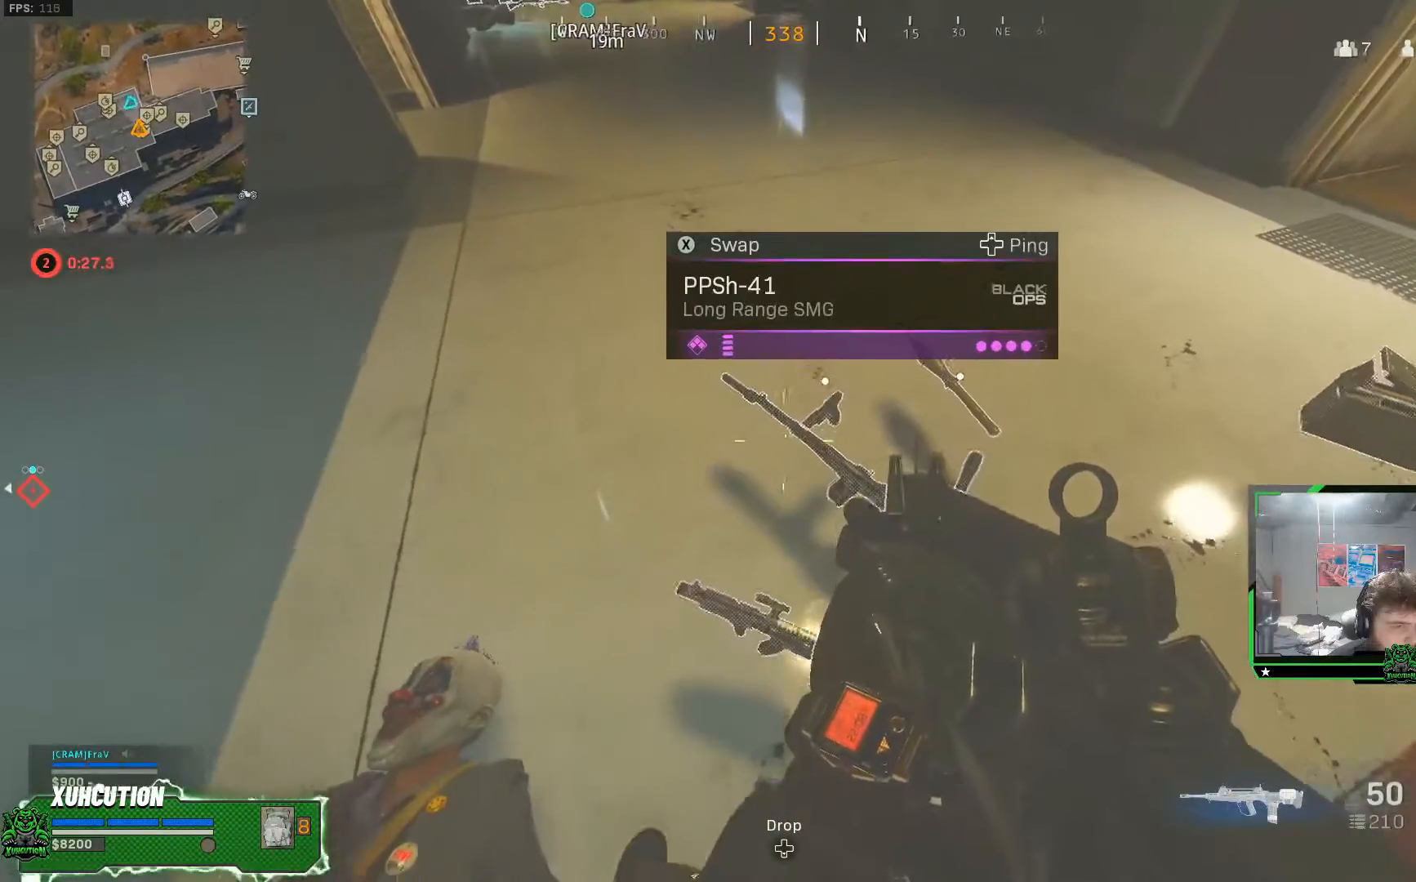
{"buttons": ["L1"], "left_stick": "center", "right_stick": "center", "events": []}
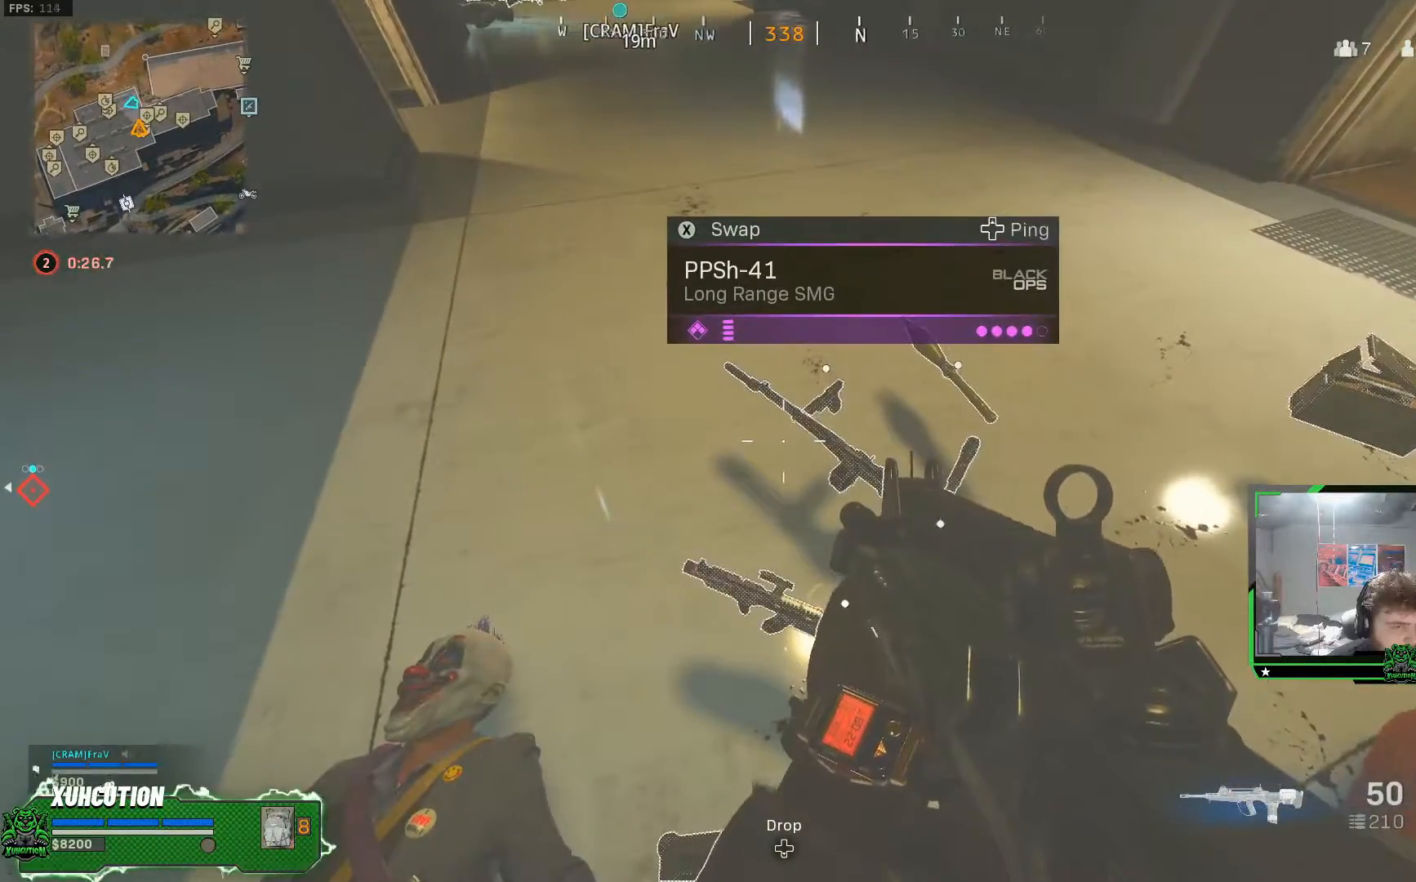
{"buttons": ["L1"], "left_stick": "up", "right_stick": "center", "events": [[133, "left_stick", "left"], [133, "right_stick", "up-right"], [417, "left_stick", "up"], [417, "right_stick", "center"]]}
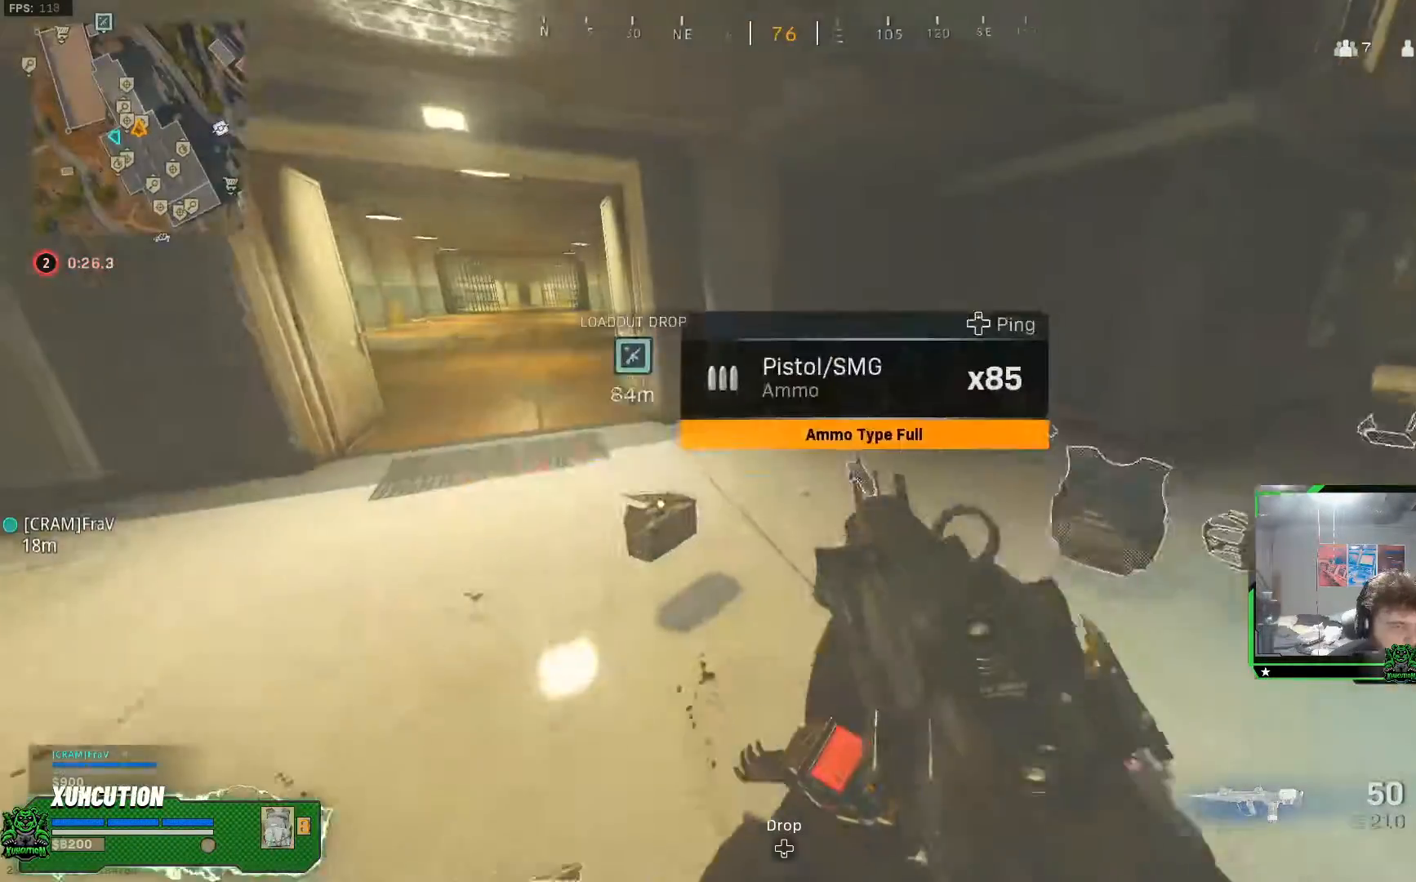
{"buttons": [], "left_stick": "down-right", "right_stick": "right", "events": [[184, "left_stick", "right"], [217, "right_stick", "right"], [367, "left_stick", "down-right"], [501, "L1", "up"]]}
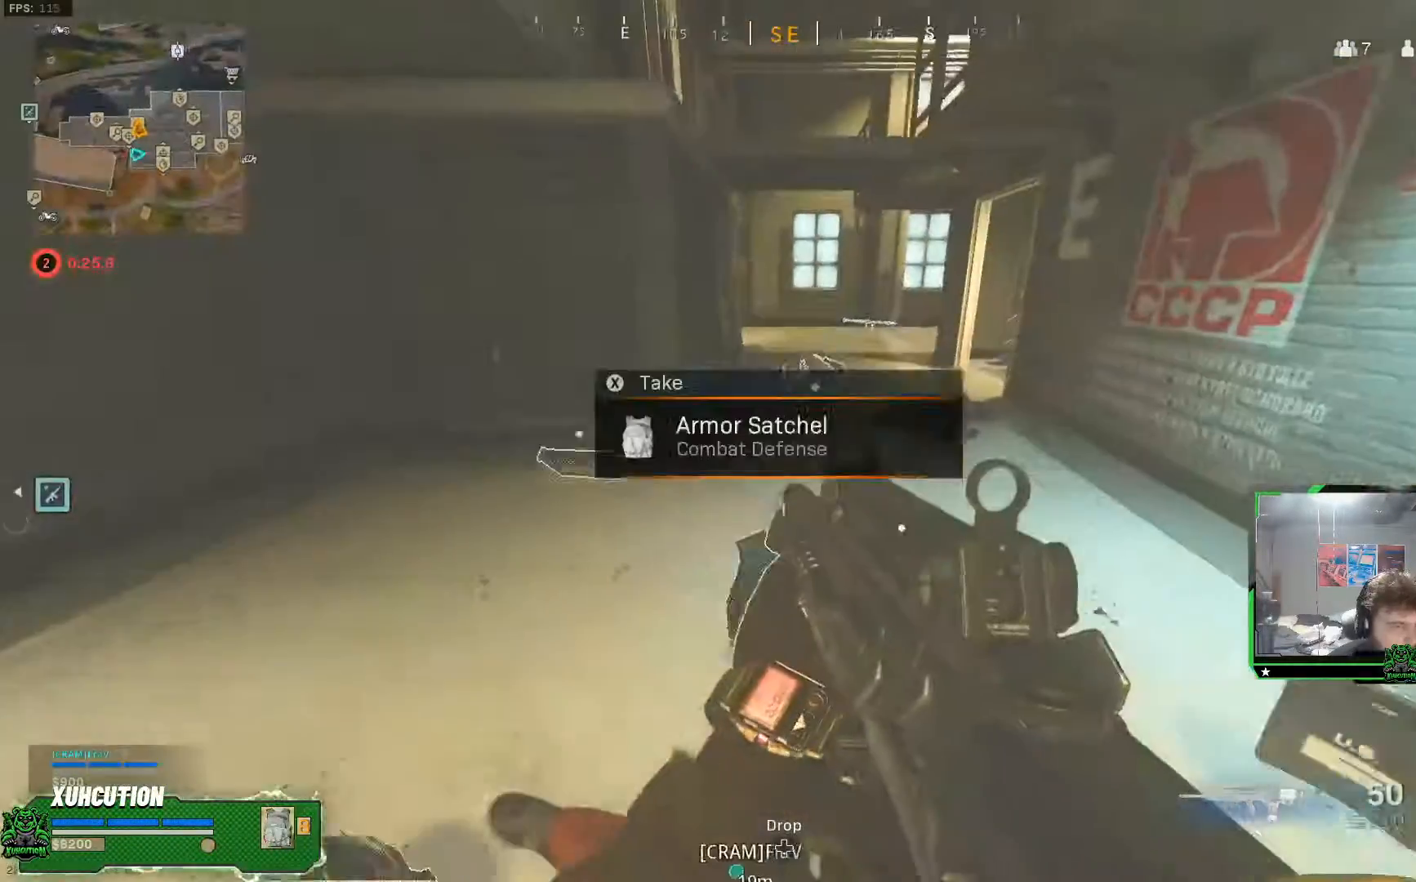
{"buttons": [], "left_stick": "center", "right_stick": "center", "events": [[67, "left_stick", "center"], [67, "right_stick", "center"], [100, "L1", "down"], [267, "left_stick", "up"], [284, "L1", "up"], [350, "L1", "down"], [400, "left_stick", "center"], [417, "L1", "up"]]}
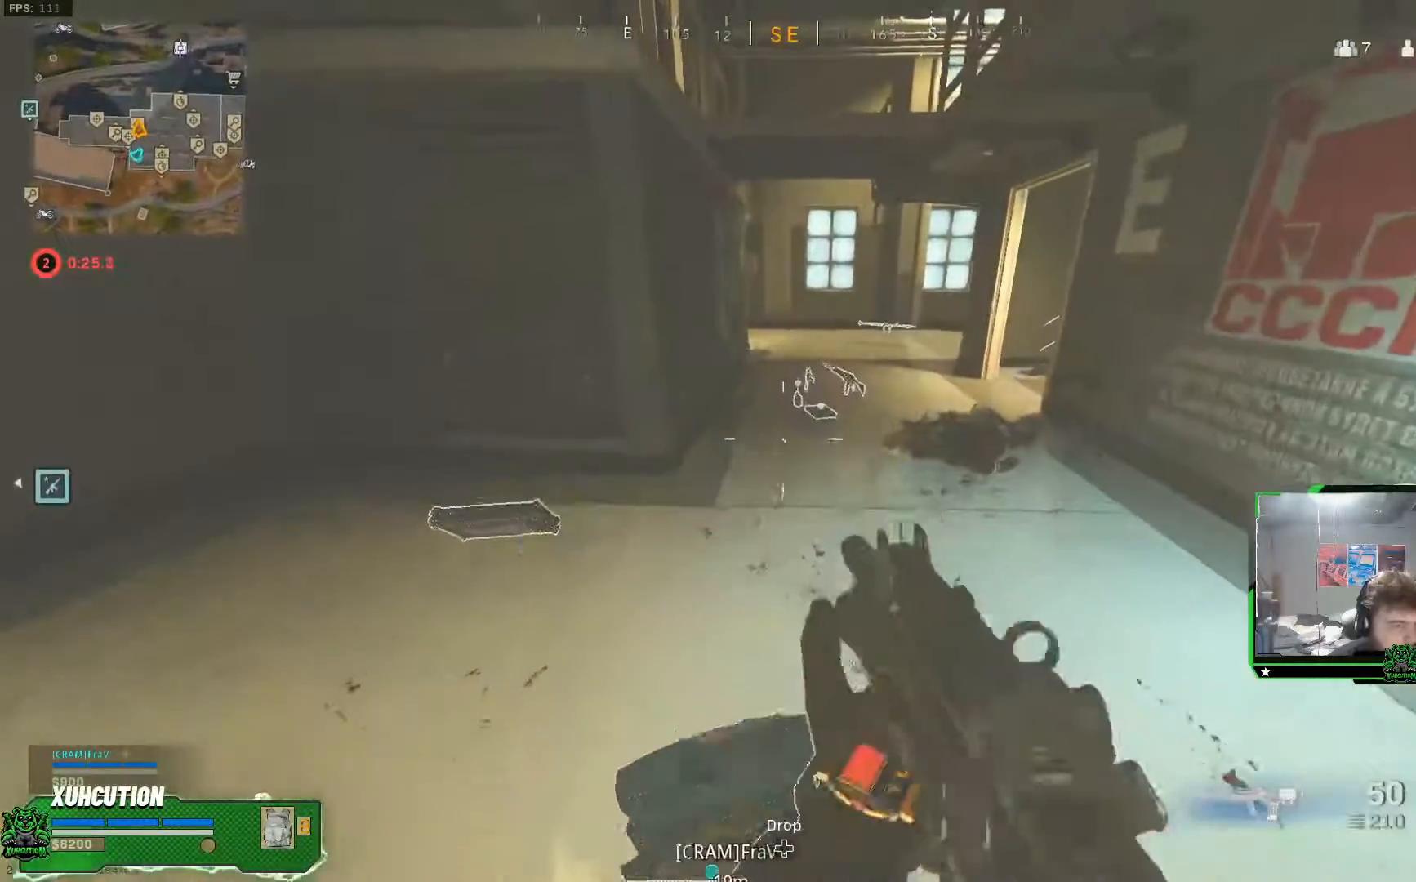
{"buttons": [], "left_stick": "up-left", "right_stick": "center", "events": [[100, "left_stick", "up-left"], [284, "right_stick", "up-right"], [351, "right_stick", "center"]]}
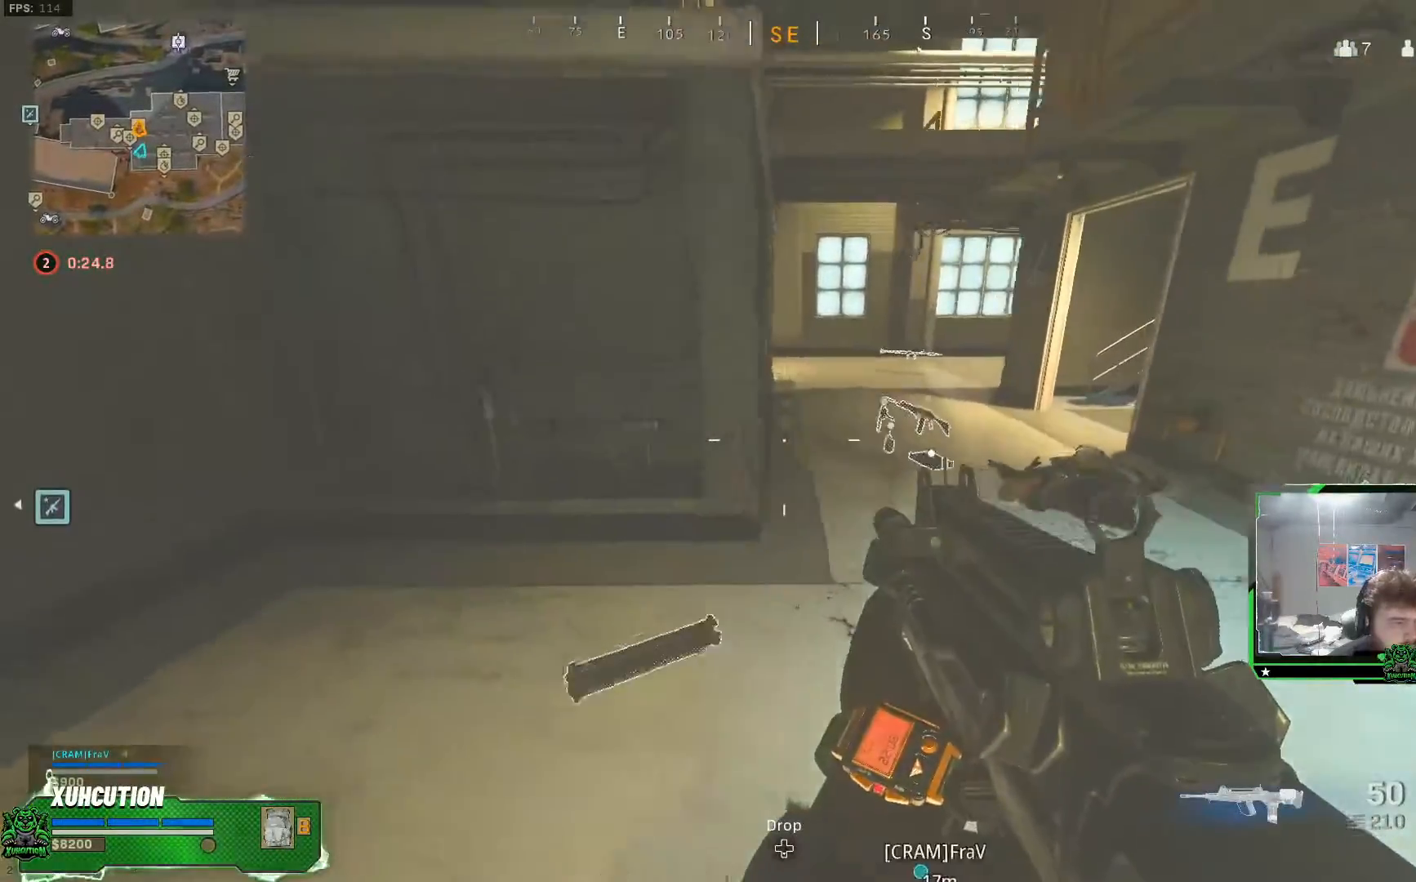
{"buttons": ["L1"], "left_stick": "center", "right_stick": "center", "events": [[67, "L1", "down"], [283, "Y", "down"], [367, "Y", "up"], [434, "left_stick", "center"]]}
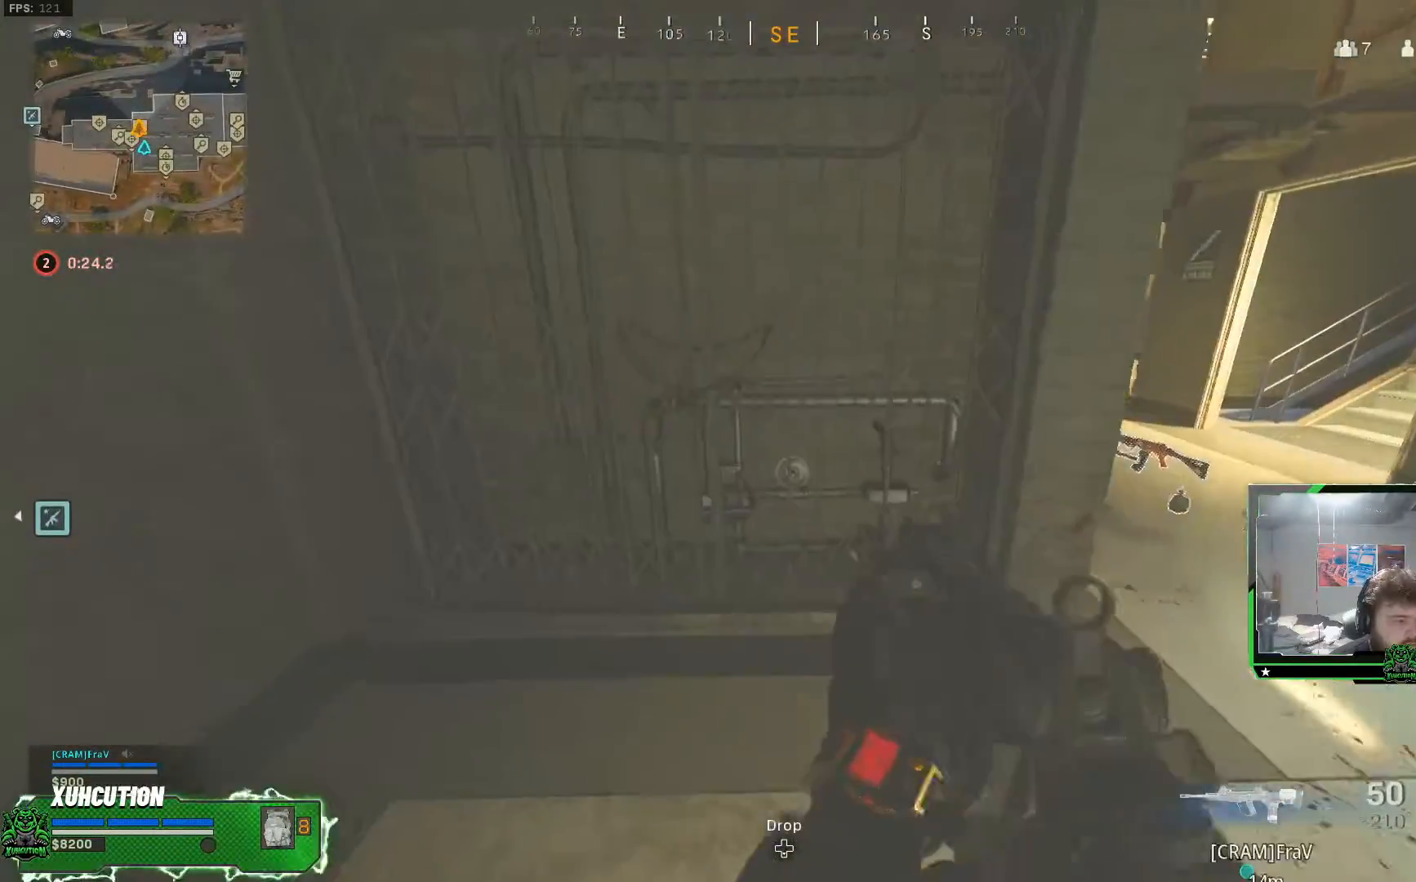
{"buttons": ["L1"], "left_stick": "center", "right_stick": "center", "events": [[34, "left_stick", "up-left"], [117, "right_stick", "right"], [284, "left_stick", "left"], [434, "right_stick", "center"], [468, "left_stick", "center"]]}
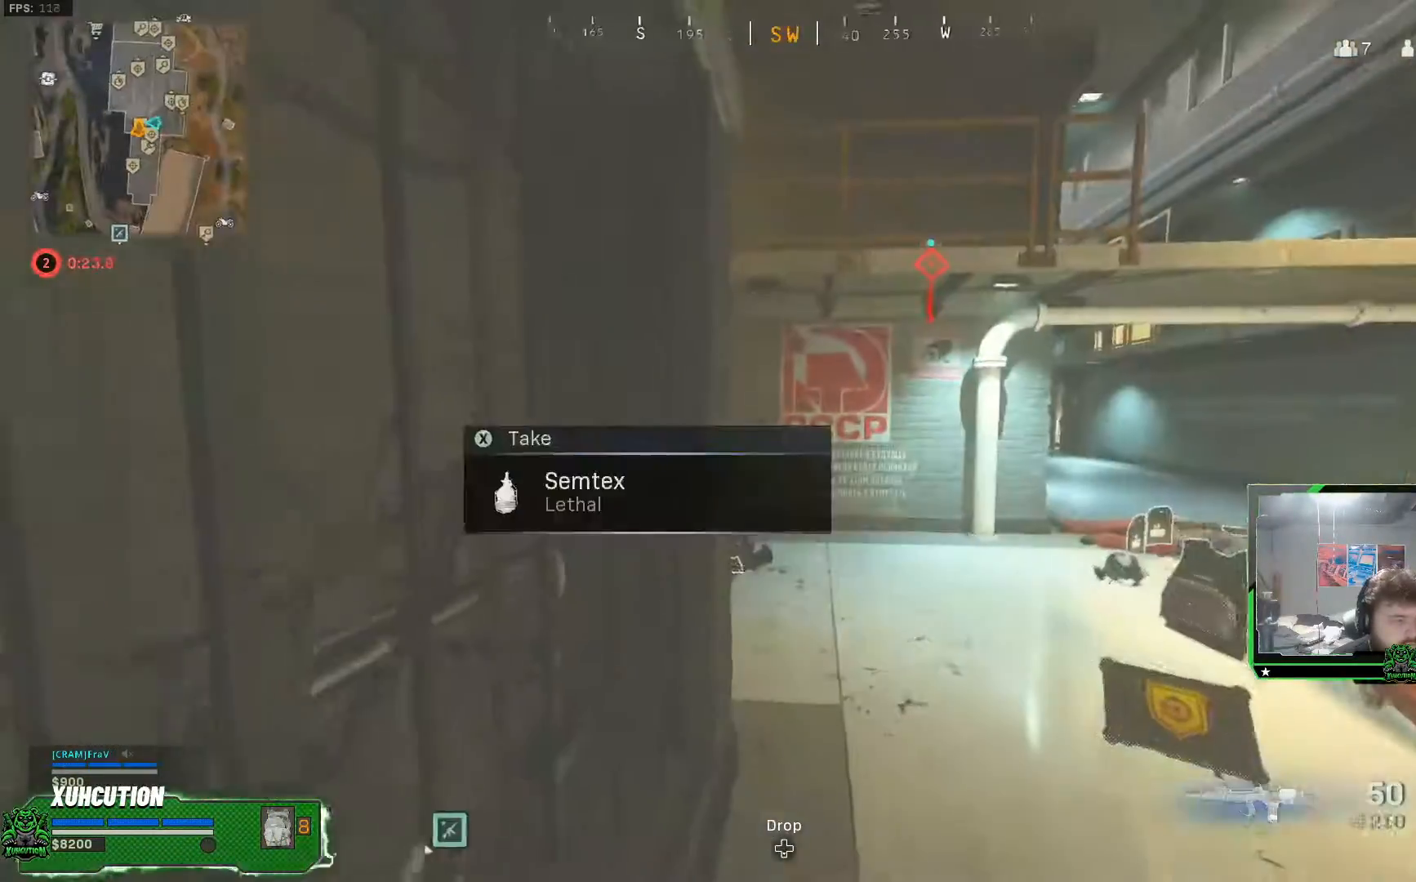
{"buttons": ["L1"], "left_stick": "down-right", "right_stick": "right", "events": [[250, "right_stick", "right"], [384, "left_stick", "down-right"], [434, "L1", "up"], [484, "L1", "down"]]}
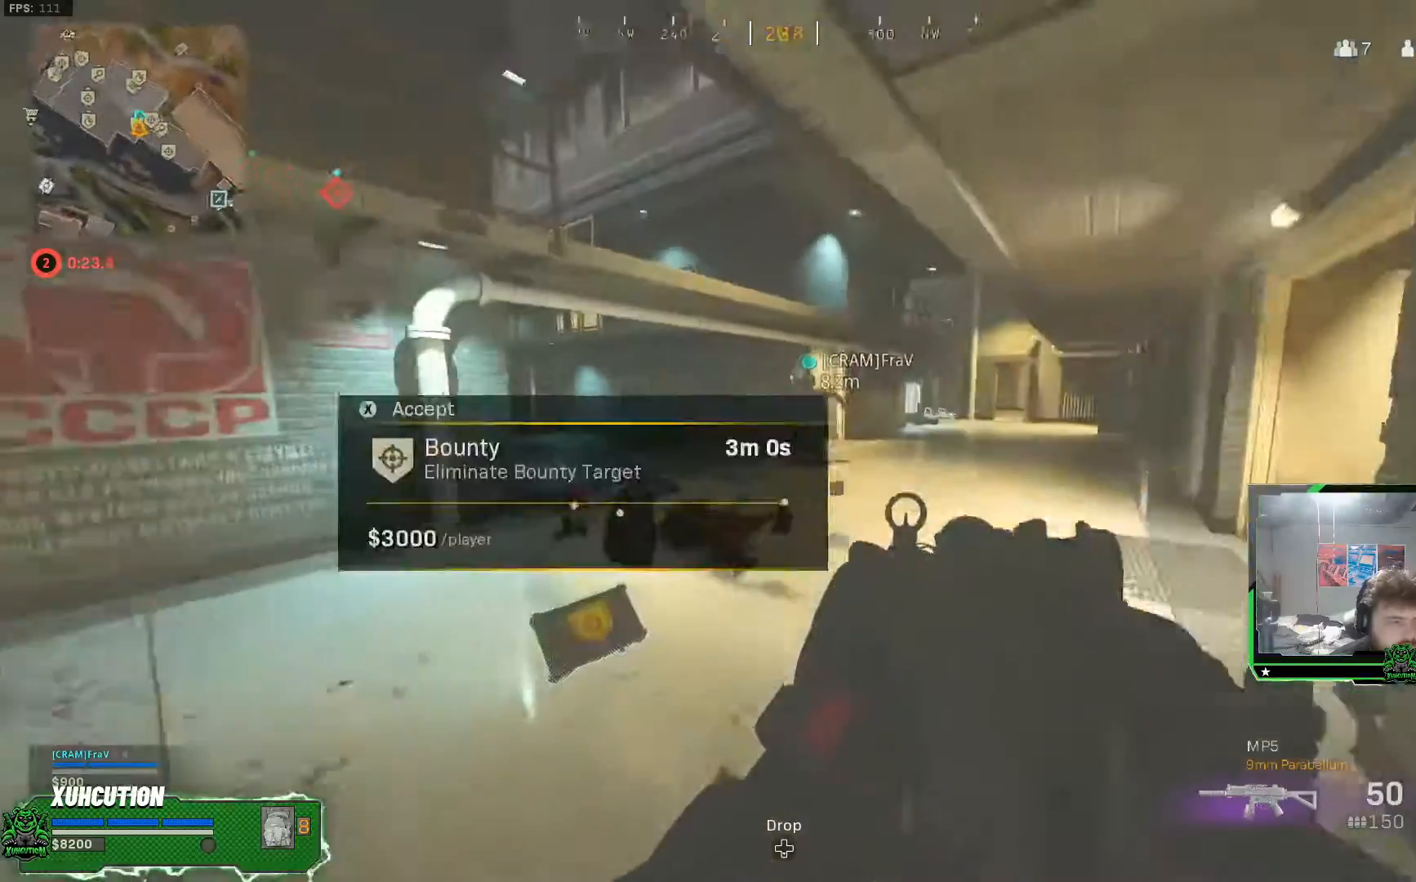
{"buttons": ["L1"], "left_stick": "up", "right_stick": "center", "events": [[50, "right_stick", "center"], [134, "left_stick", "center"], [201, "X", "down"], [301, "X", "up"], [501, "left_stick", "up"]]}
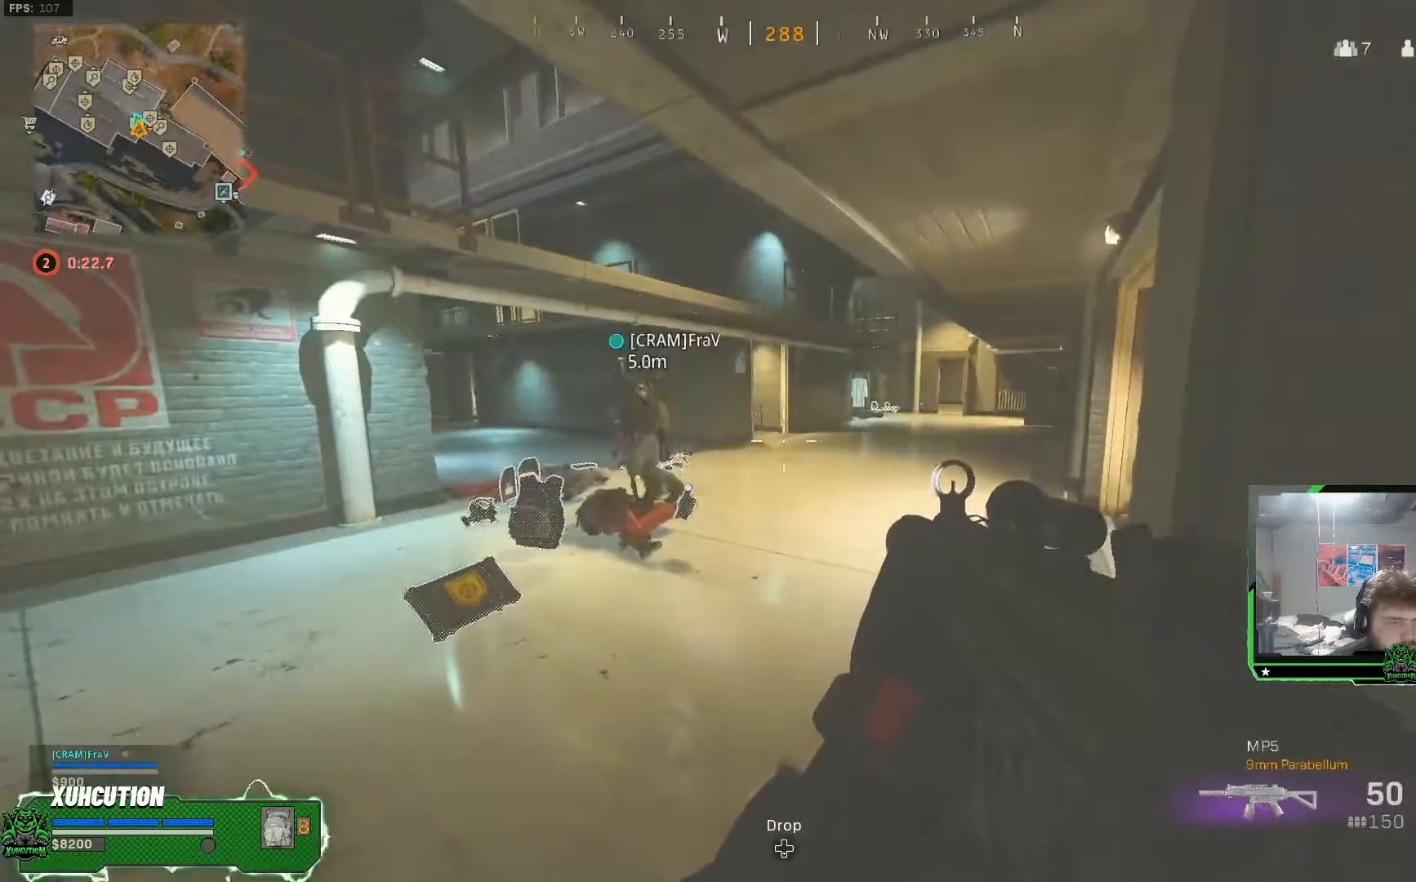
{"buttons": ["L1"], "left_stick": "down-right", "right_stick": "center", "events": [[217, "right_stick", "left"], [233, "left_stick", "down-right"], [450, "right_stick", "center"]]}
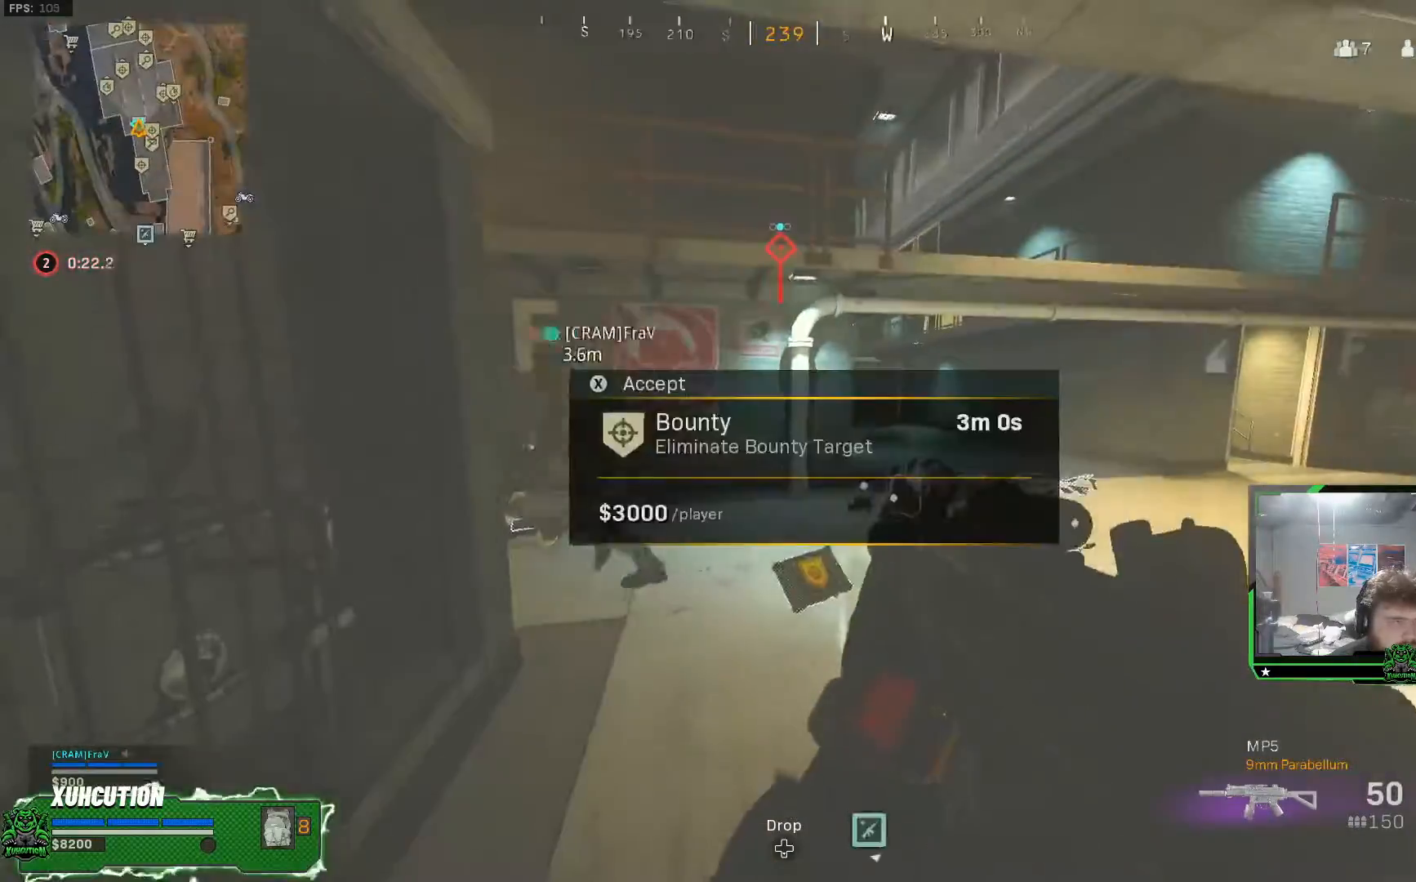
{"buttons": ["L1"], "left_stick": "up", "right_stick": "left"}
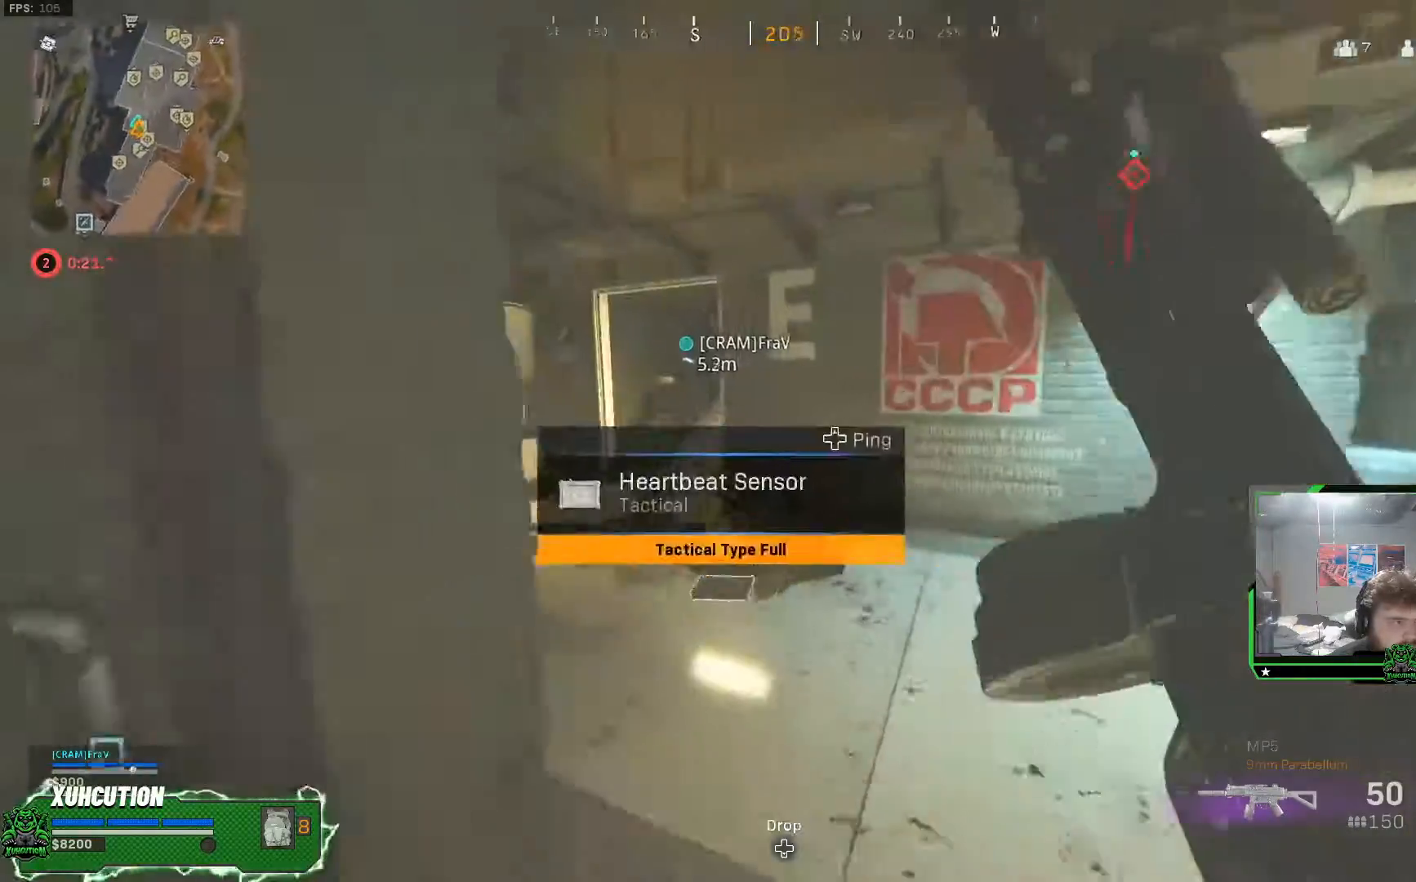
{"buttons": ["A", "L1", "R3"], "left_stick": "up", "right_stick": "center", "events": [[233, "R3", "down"], [300, "right_stick", "center"], [317, "R3", "up"], [400, "R3", "down"], [467, "A", "down"]]}
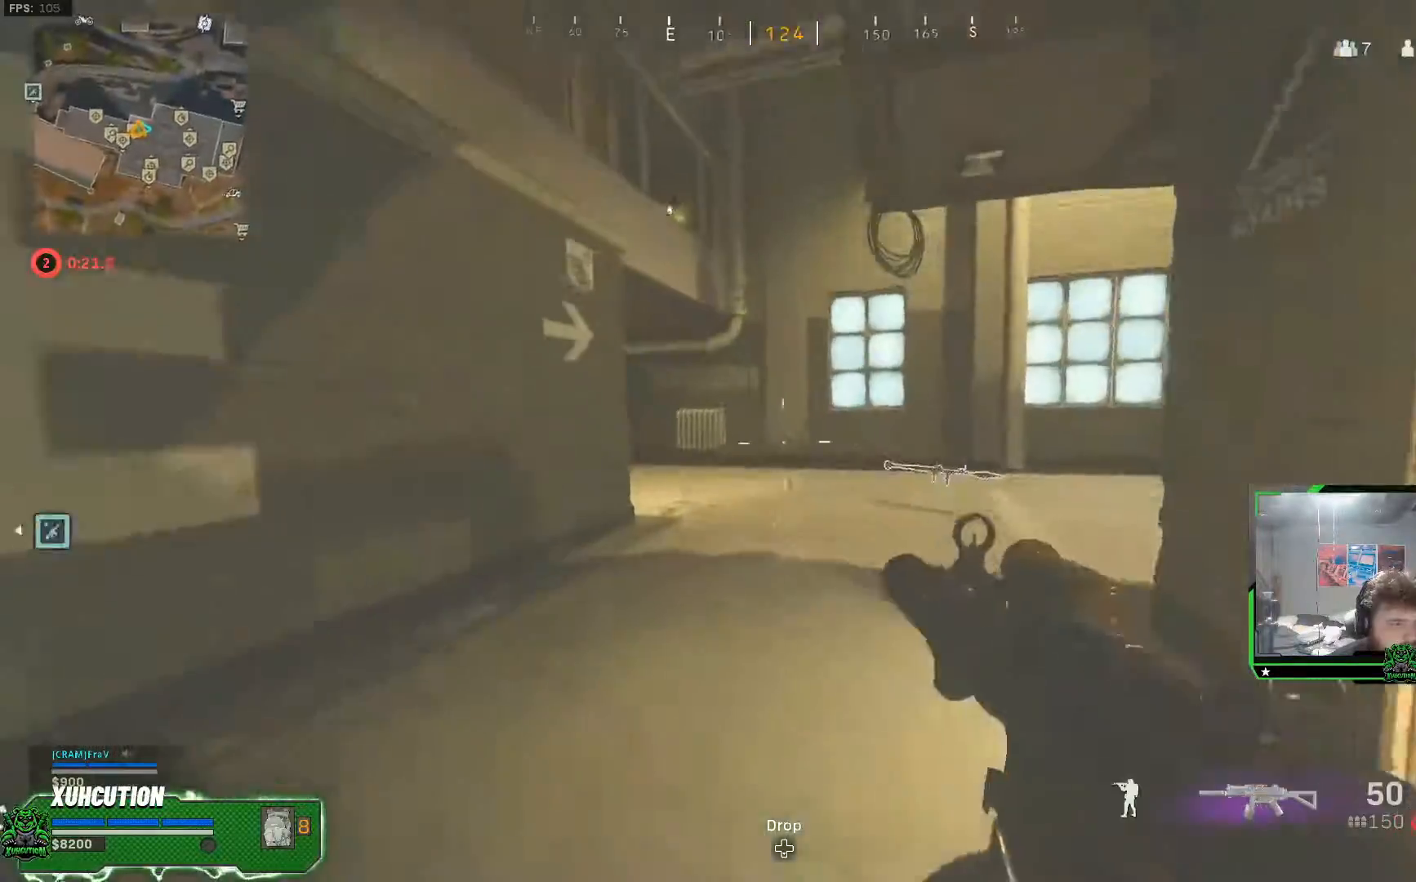
{"buttons": ["L1"], "left_stick": "up", "right_stick": "left", "events": [[17, "R3", "up"], [50, "L3", "down"], [67, "A", "up"], [151, "L3", "up"], [351, "right_stick", "left"]]}
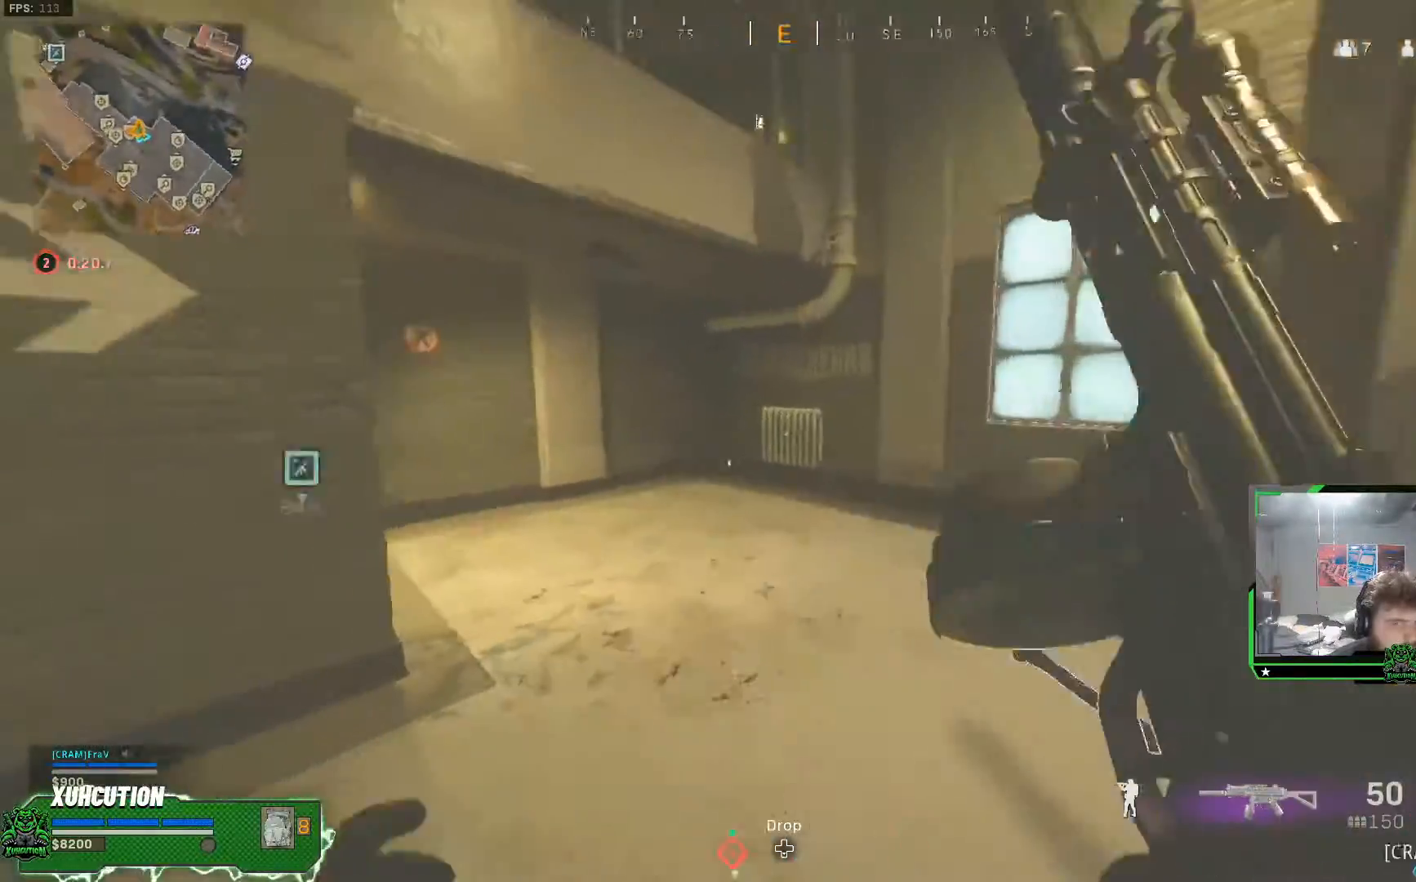
{"buttons": ["L1"], "left_stick": "right", "right_stick": "down-left", "events": [[450, "left_stick", "right"], [484, "right_stick", "down-left"]]}
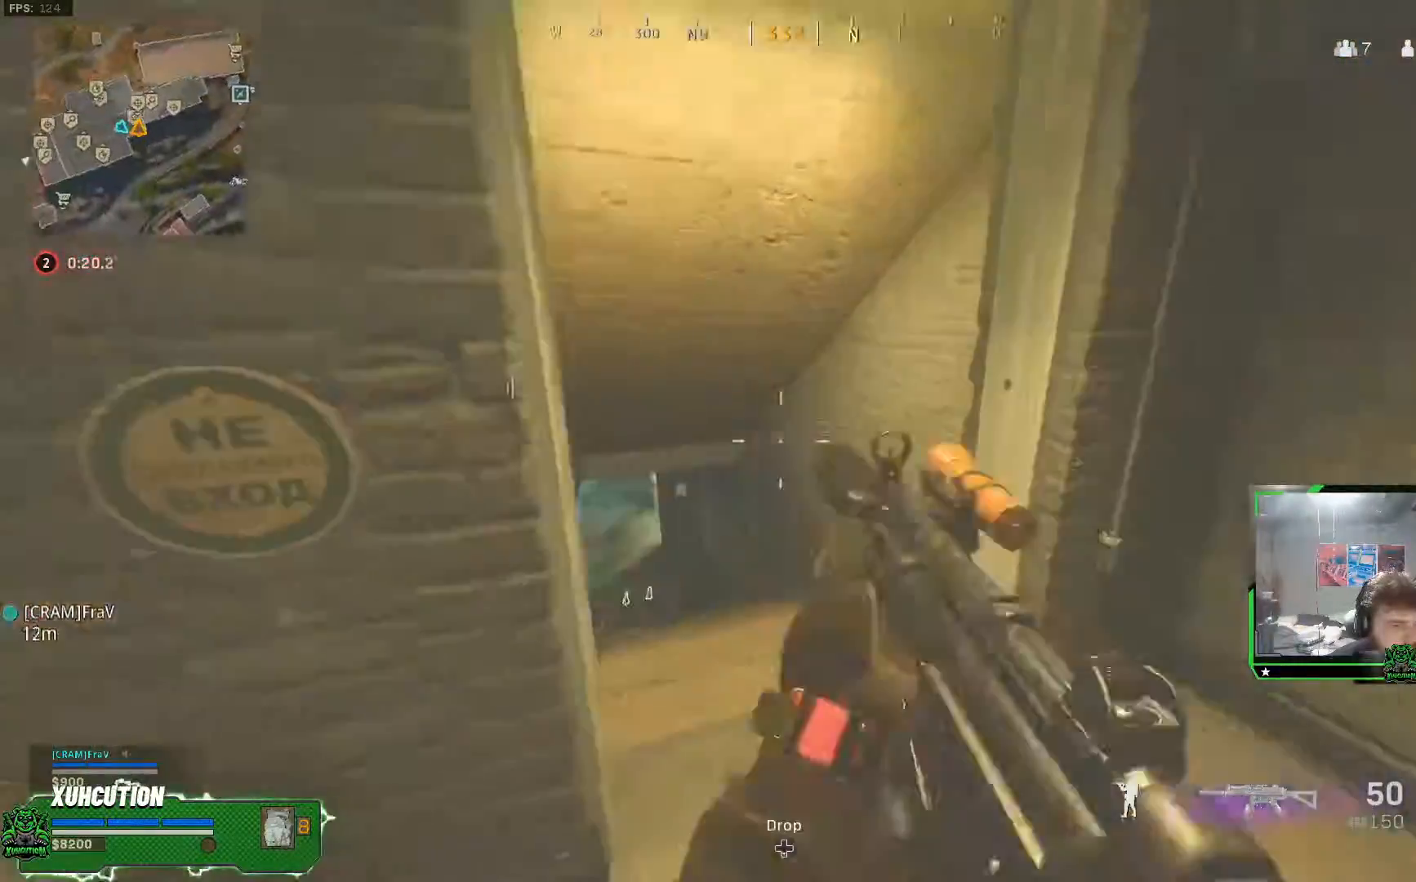
{"buttons": ["L1"], "left_stick": "up-left", "right_stick": "center", "events": [[167, "left_stick", "center"], [167, "right_stick", "center"], [468, "left_stick", "up-left"]]}
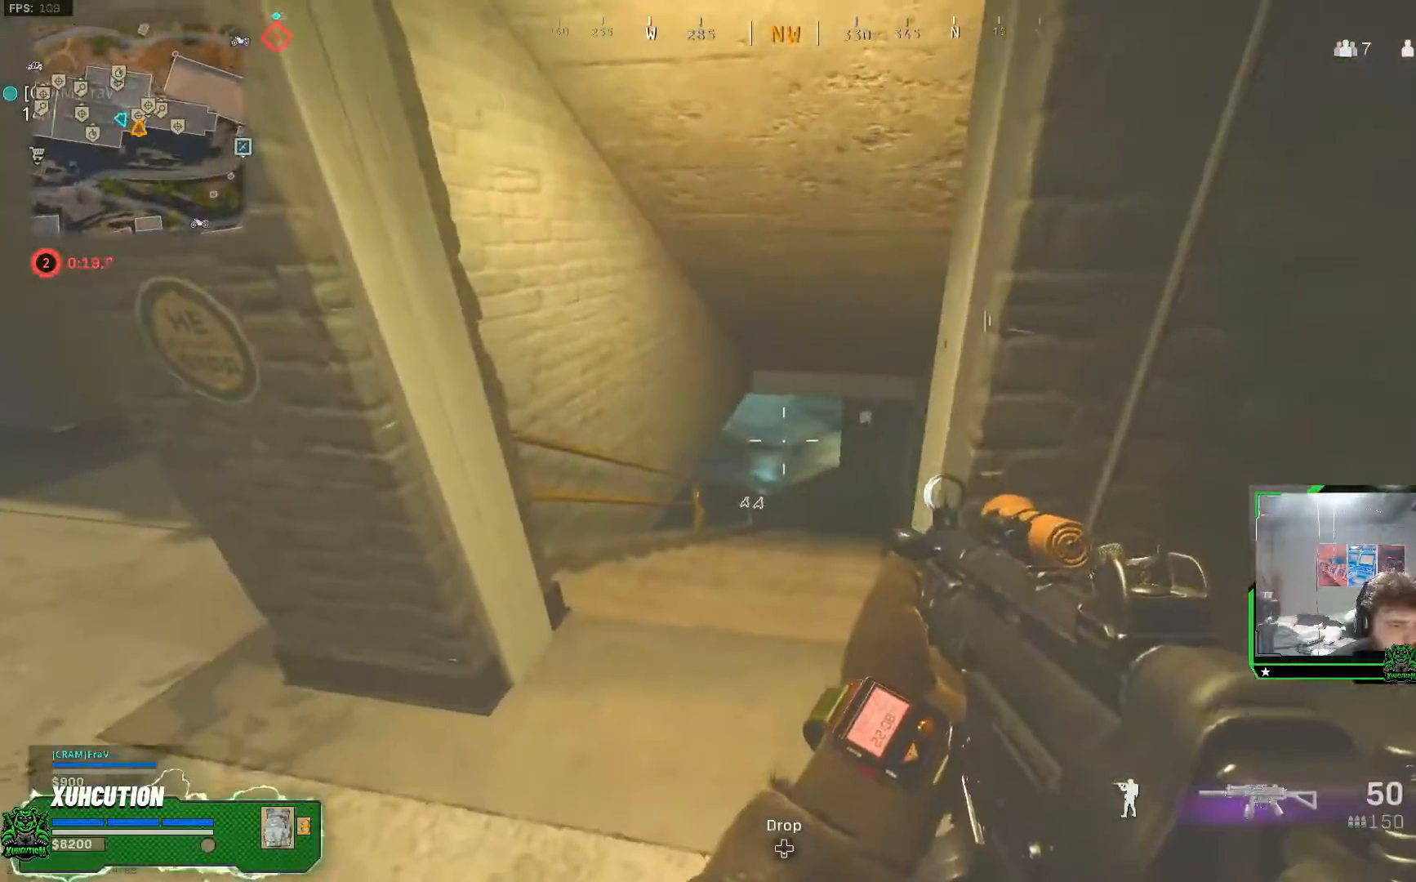
{"buttons": ["L1"], "left_stick": "right", "right_stick": "center", "events": [[67, "left_stick", "left"], [100, "right_stick", "left"], [167, "right_stick", "up-left"], [317, "left_stick", "up-left"], [350, "right_stick", "center"], [450, "left_stick", "right"]]}
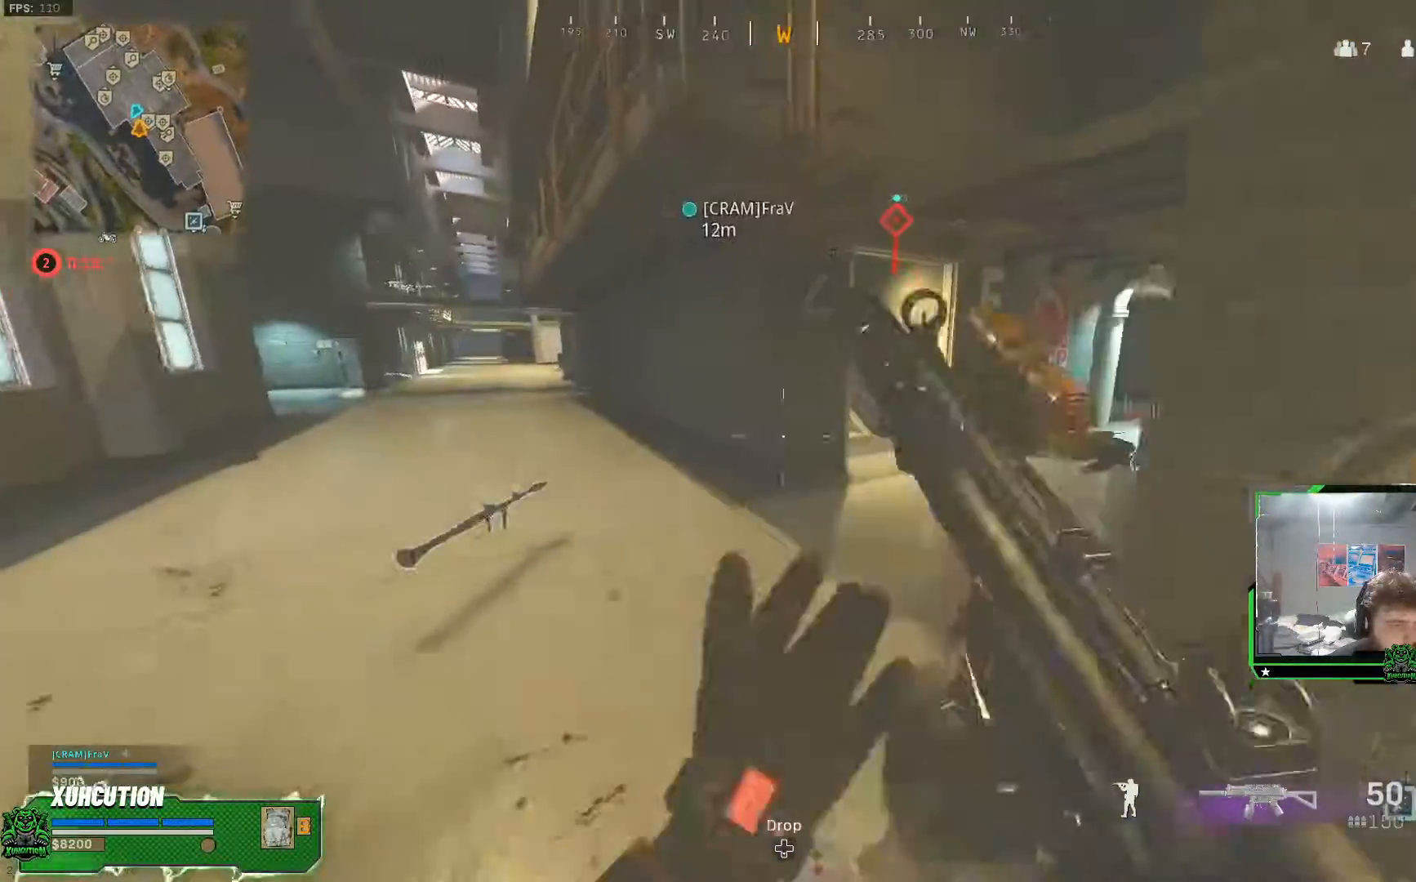
{"buttons": ["L1"], "left_stick": "up", "right_stick": "right", "events": [[184, "left_stick", "up"], [201, "right_stick", "right"], [334, "L3", "down"], [451, "L3", "up"]]}
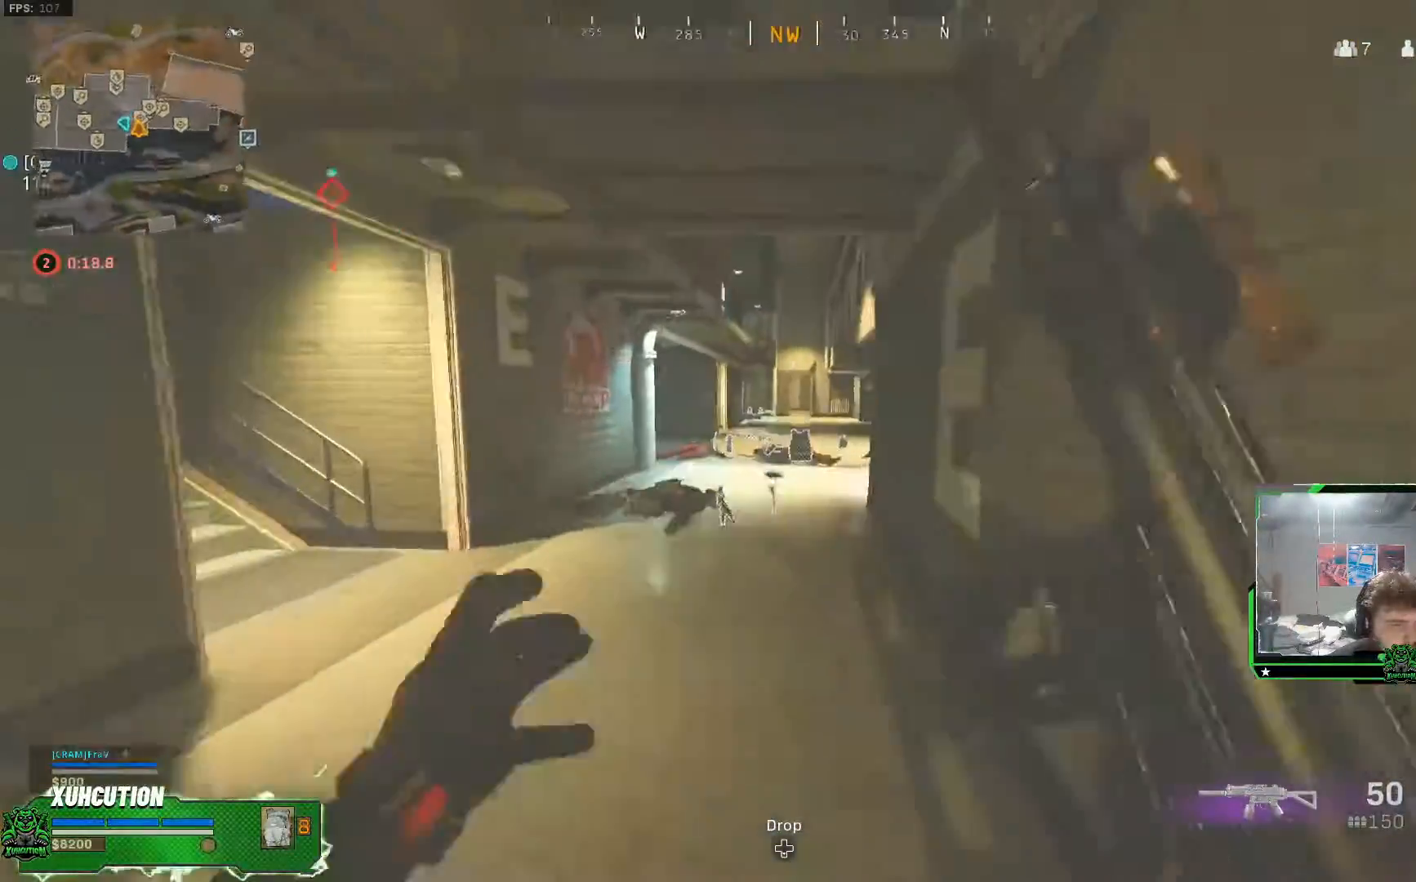
{"buttons": ["L1", "L3"], "left_stick": "up", "right_stick": "center", "events": [[117, "R3", "down"], [117, "right_stick", "center"], [217, "R3", "up"], [300, "R3", "down"], [367, "A", "down"], [450, "L3", "down"], [450, "R3", "up"], [500, "A", "up"]]}
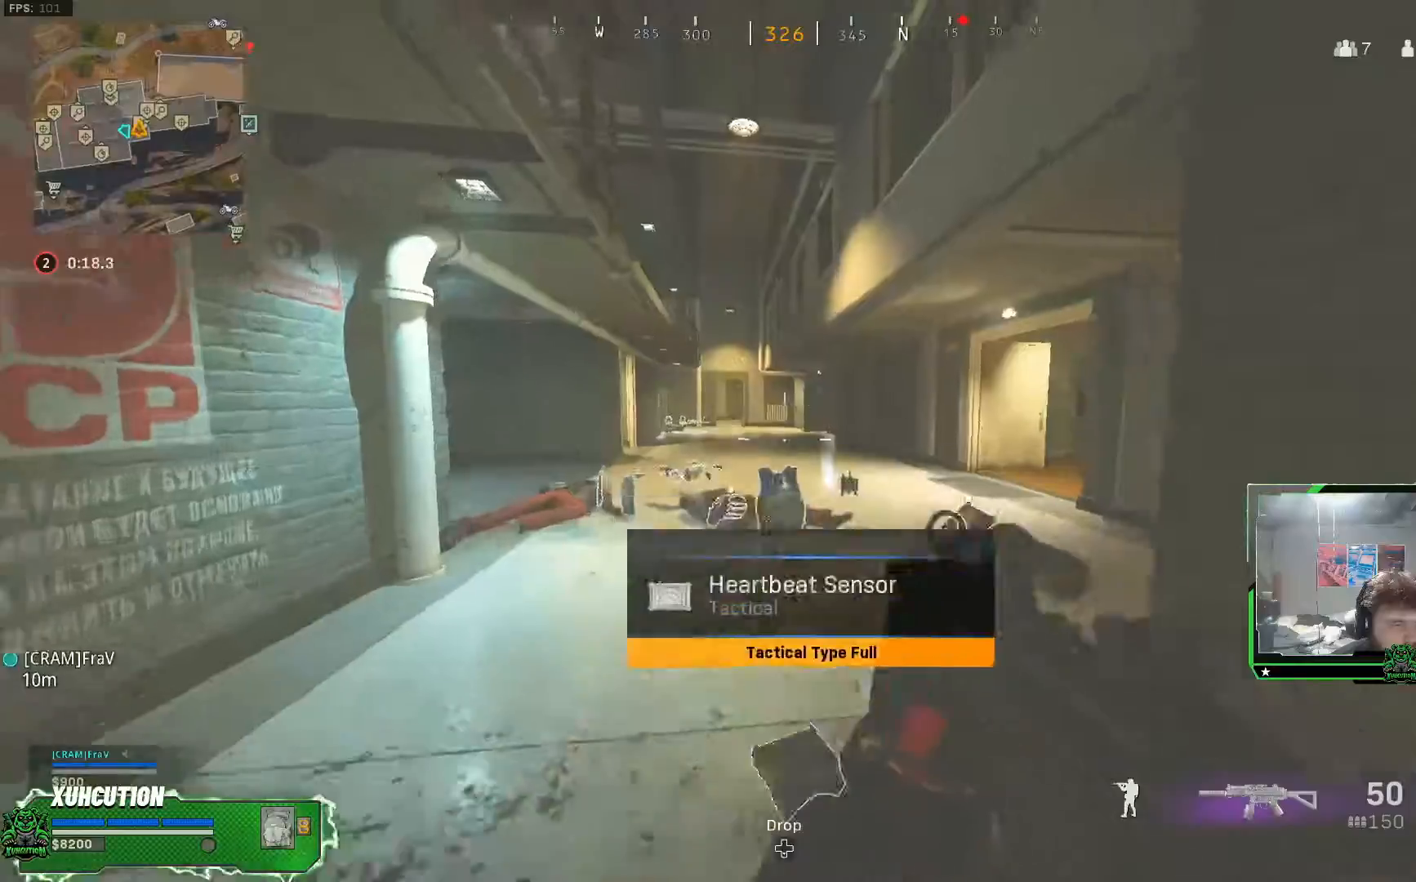
{"buttons": ["L1"], "left_stick": "up", "right_stick": "center", "events": [[34, "L3", "up"], [167, "L3", "down"], [251, "L3", "up"]]}
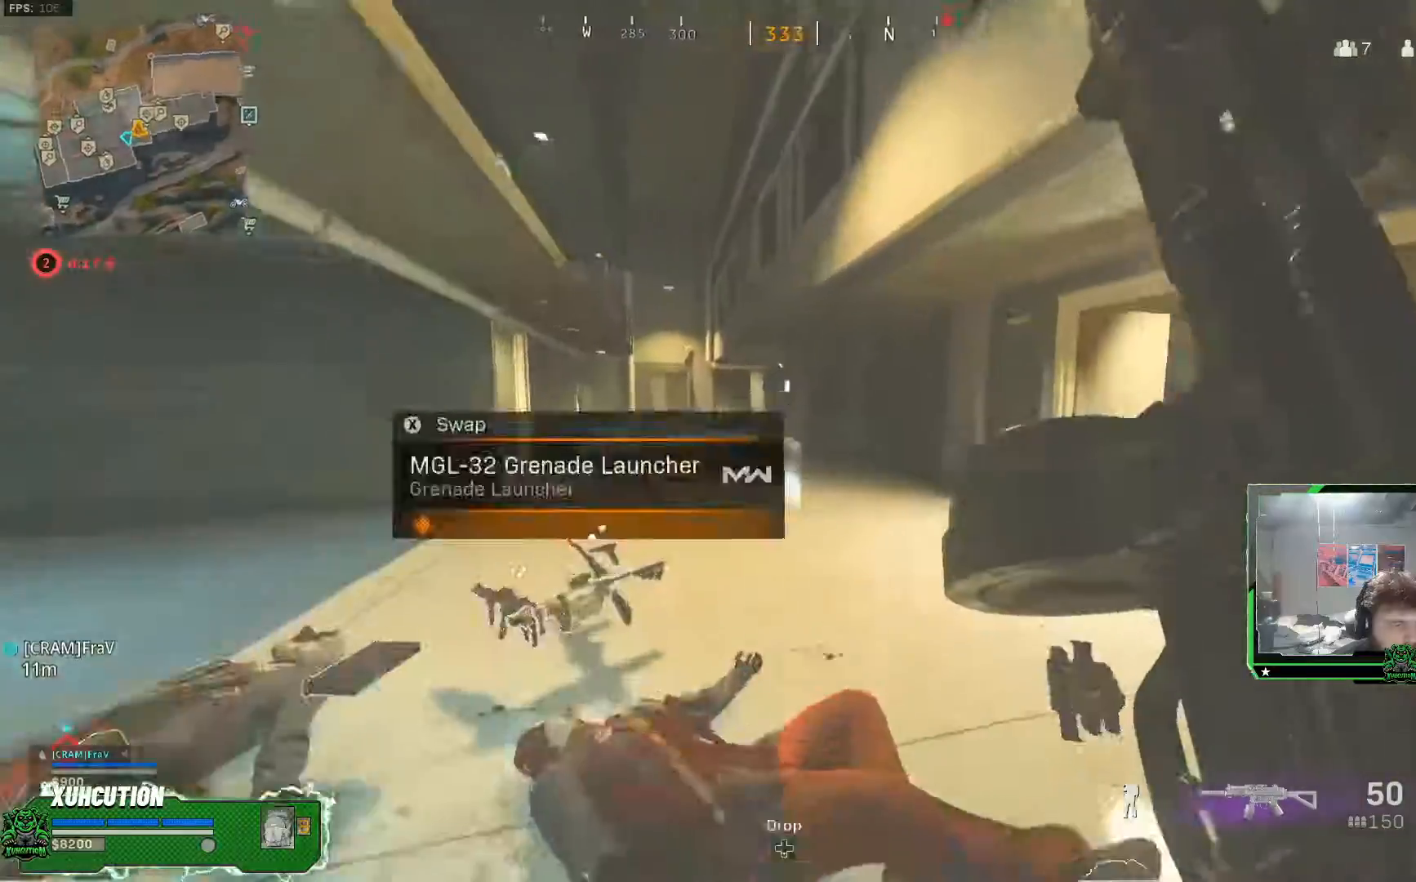
{"buttons": [], "left_stick": "right", "right_stick": "left", "events": [[67, "R3", "down"], [67, "right_stick", "right"], [167, "R3", "up"], [267, "R3", "down"], [267, "left_stick", "right"], [317, "A", "down"], [384, "L1", "up"], [400, "L1", "down"], [400, "R3", "up"], [434, "A", "up"], [434, "right_stick", "left"], [450, "L1", "up"]]}